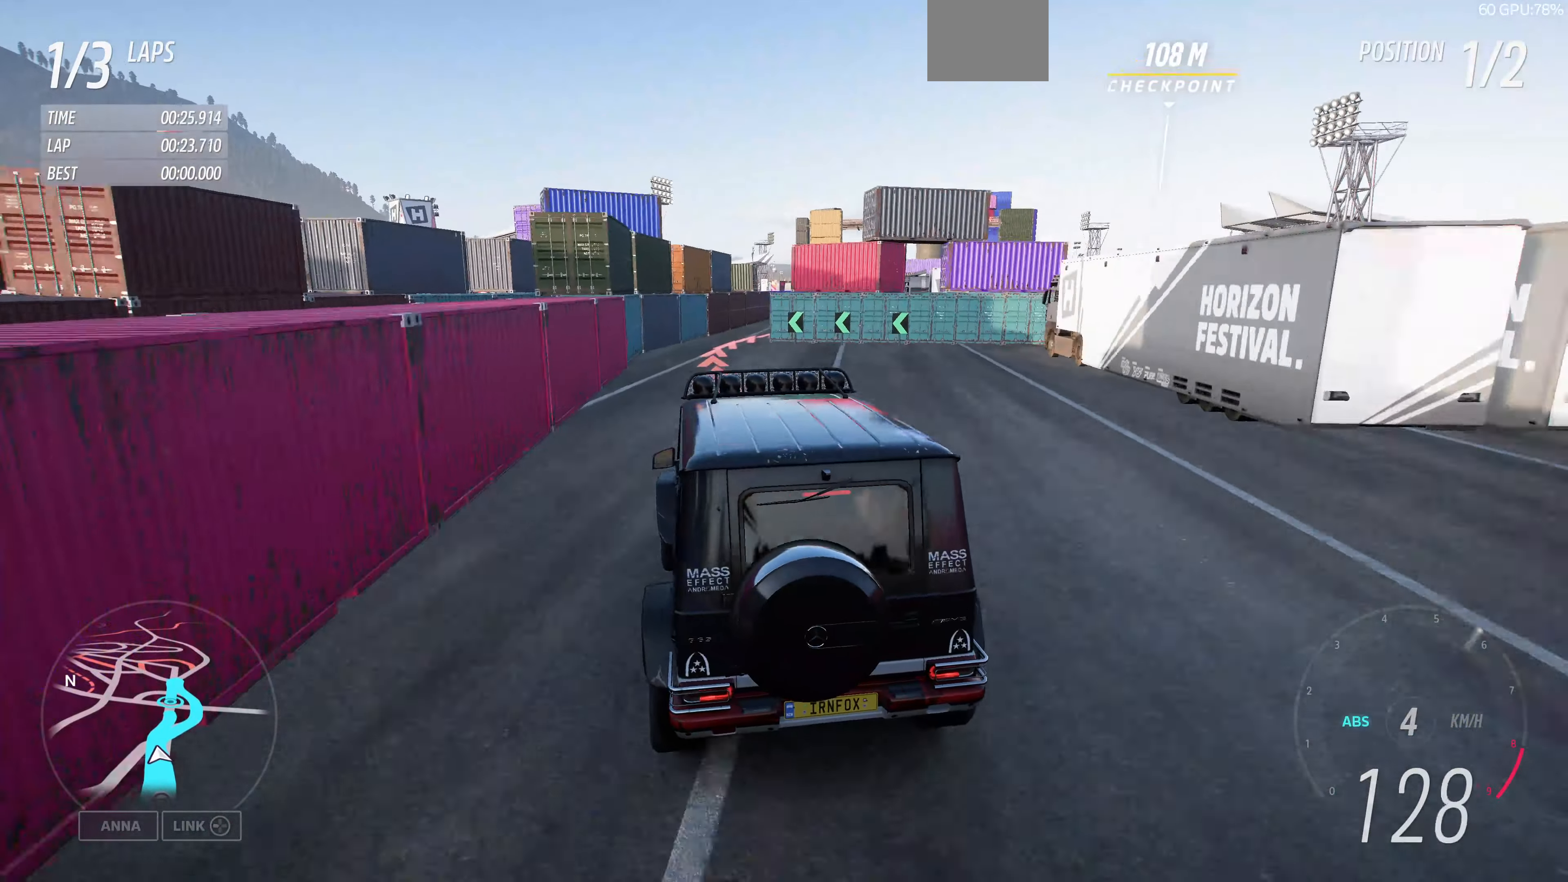
Gameplay with a controller (PlayStation layout); each line is a JSON object with the inputs held at the frame after it. "events" lists button and stick changes between this image and that frame as [ms after this image, input, new state], when the widget could be followed in between.
{"buttons": ["L2"], "left_stick": "up-right", "right_stick": "up", "events": [[66, "CROSS", "up"]]}
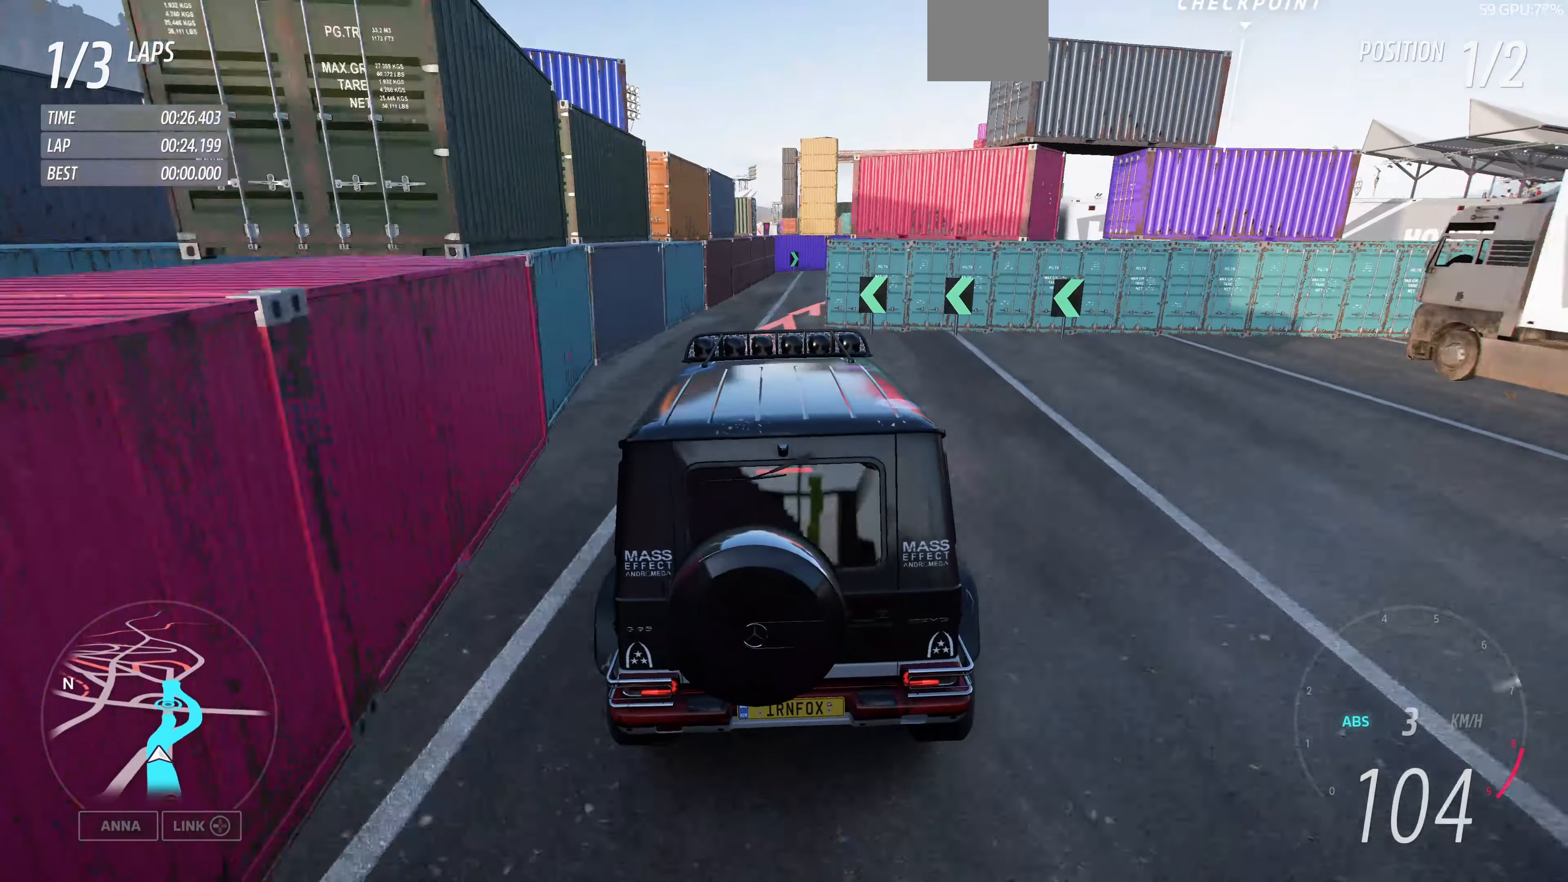
{"buttons": [], "left_stick": "up-right", "right_stick": "up", "events": [[500, "L2", "up"]]}
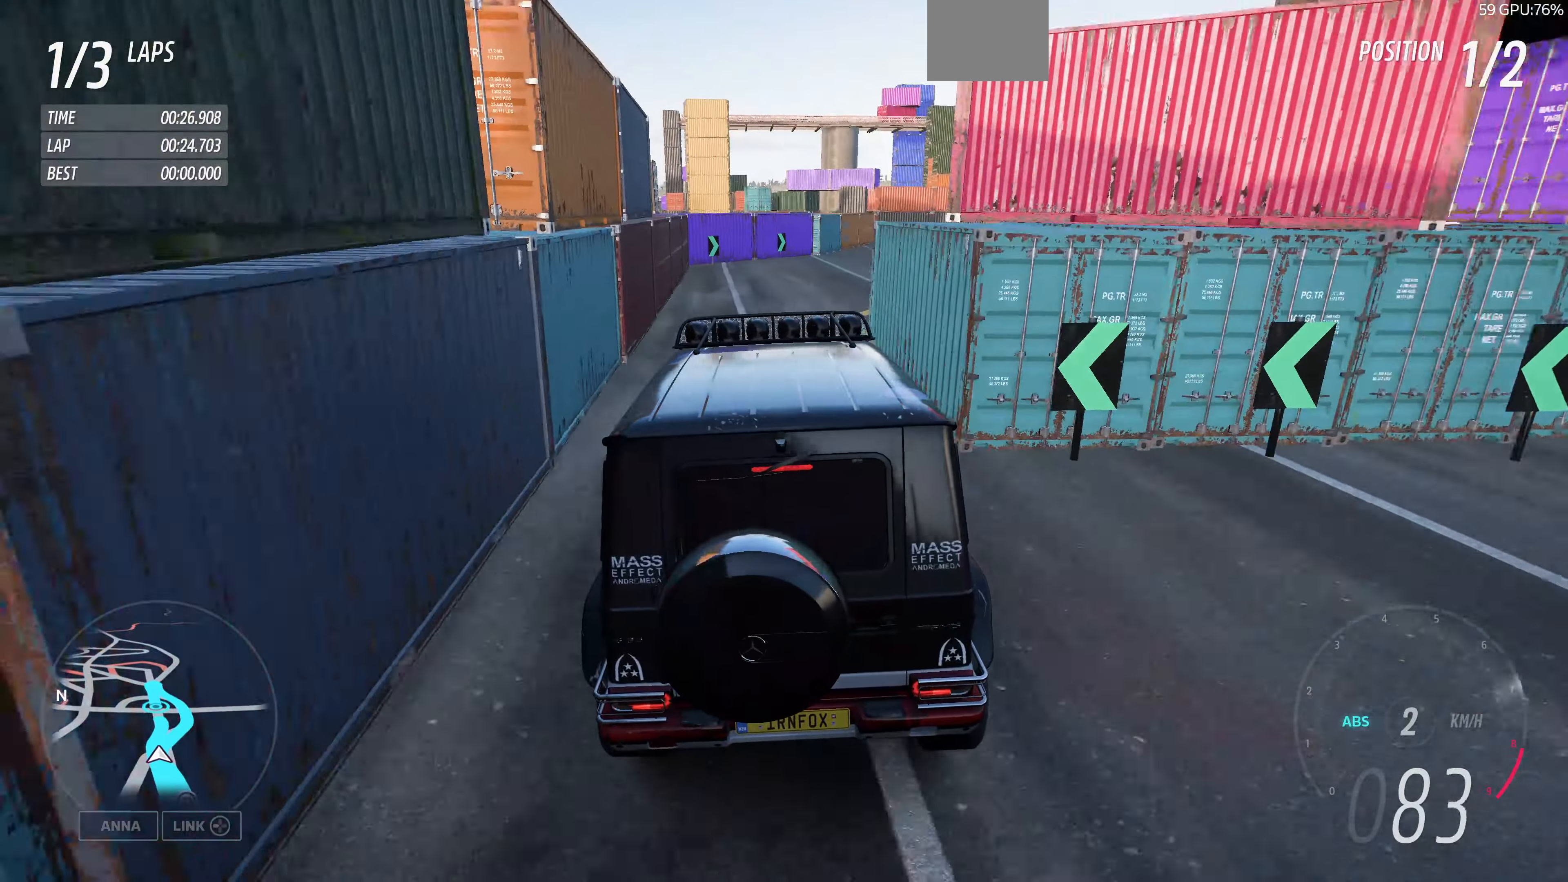
{"buttons": ["R2"], "left_stick": "up-right", "right_stick": "up", "events": [[400, "R2", "down"]]}
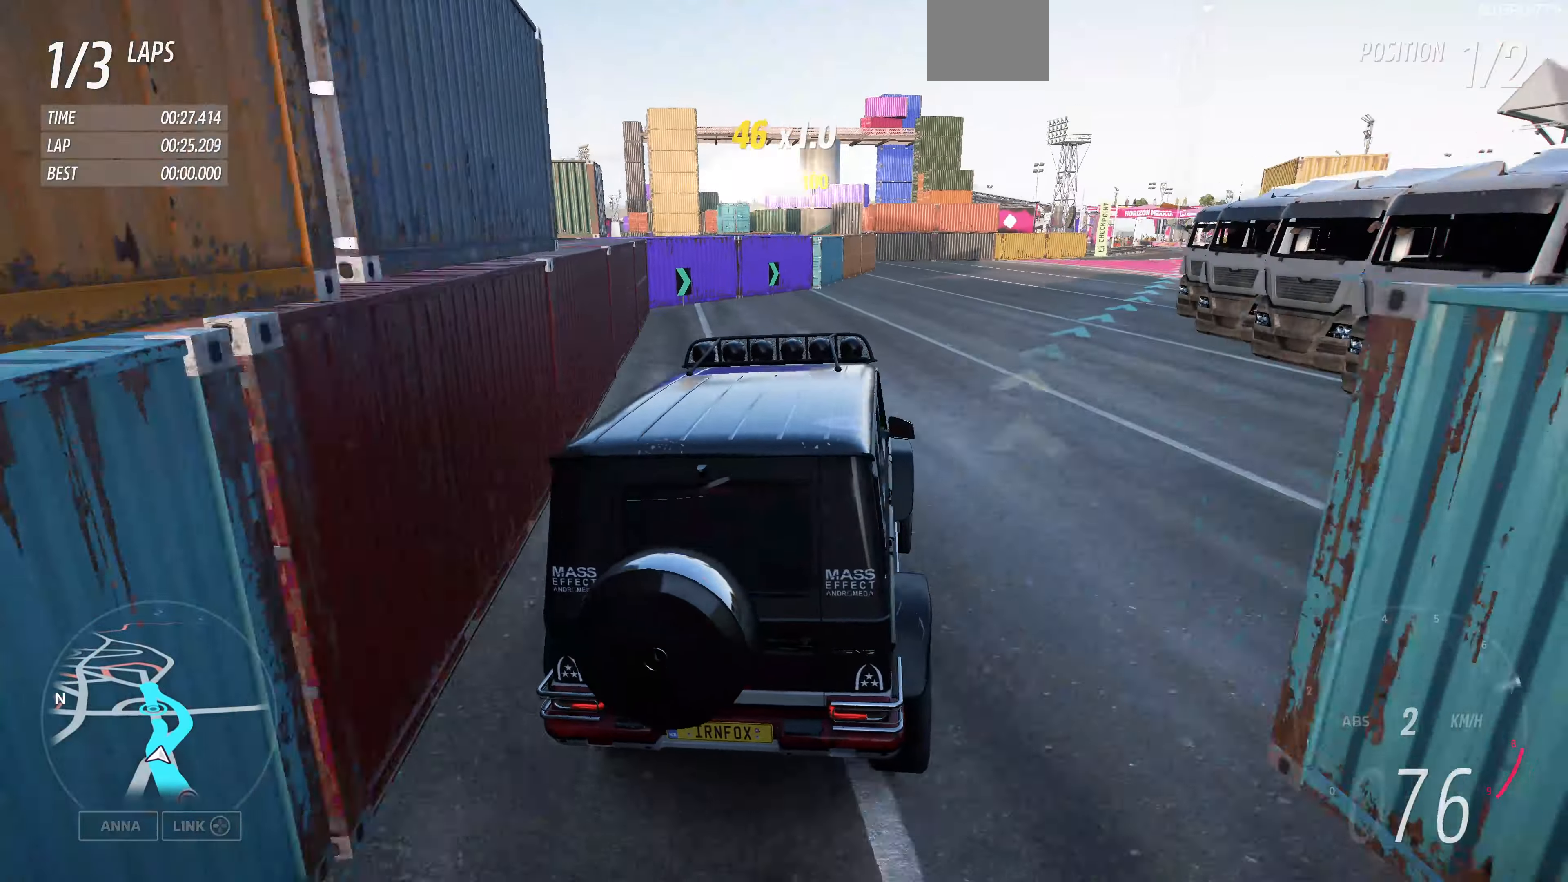
{"buttons": ["R2"], "left_stick": "up-right", "right_stick": "up", "events": []}
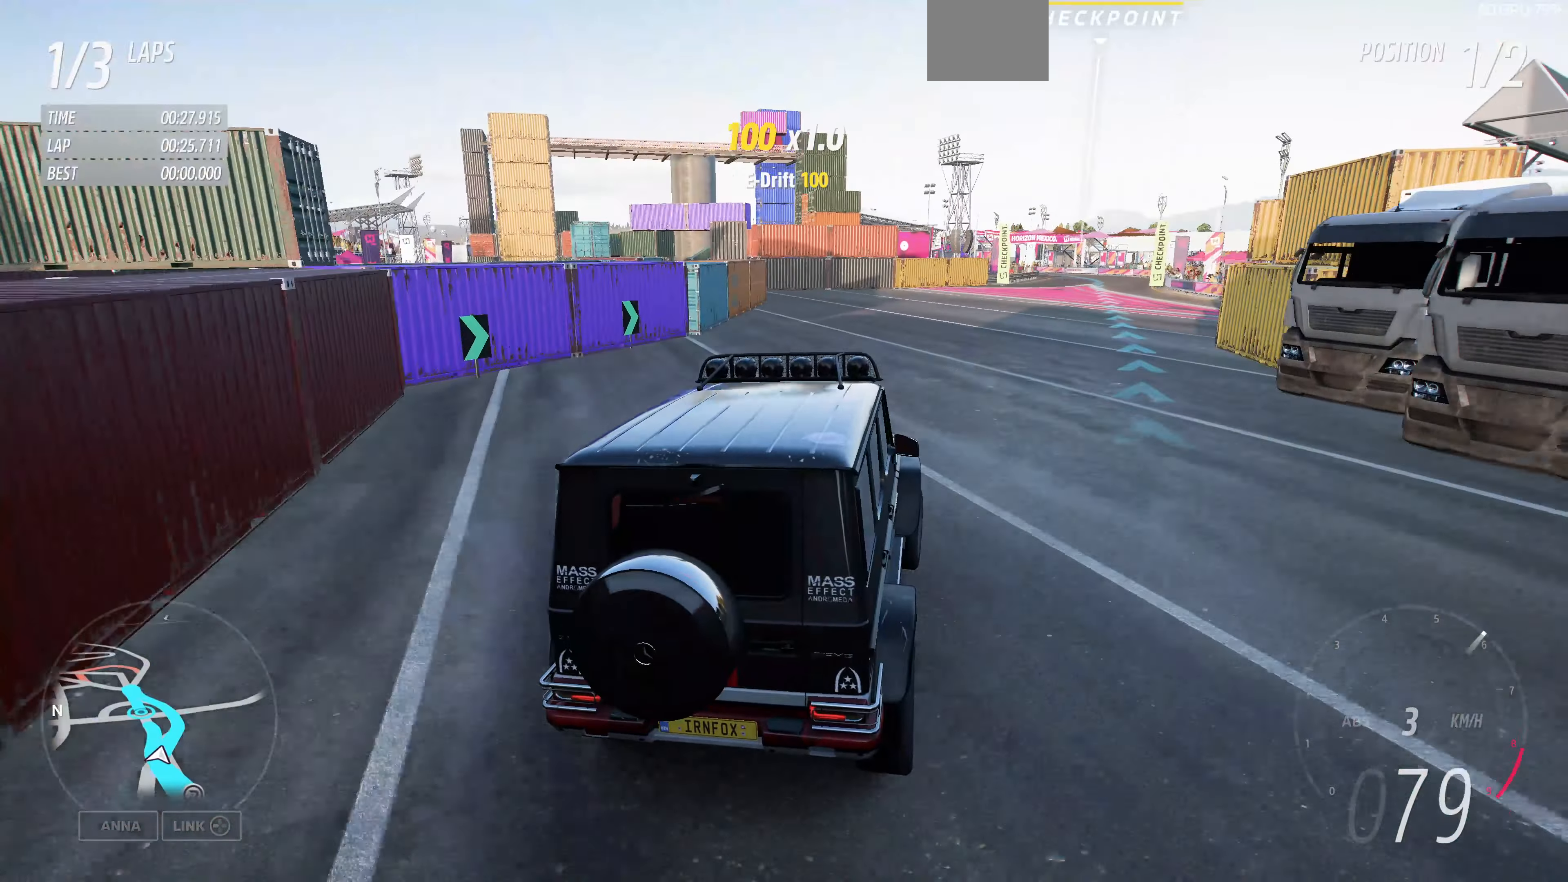
{"buttons": ["R2"], "left_stick": "center", "right_stick": "up", "events": [[334, "left_stick", "center"]]}
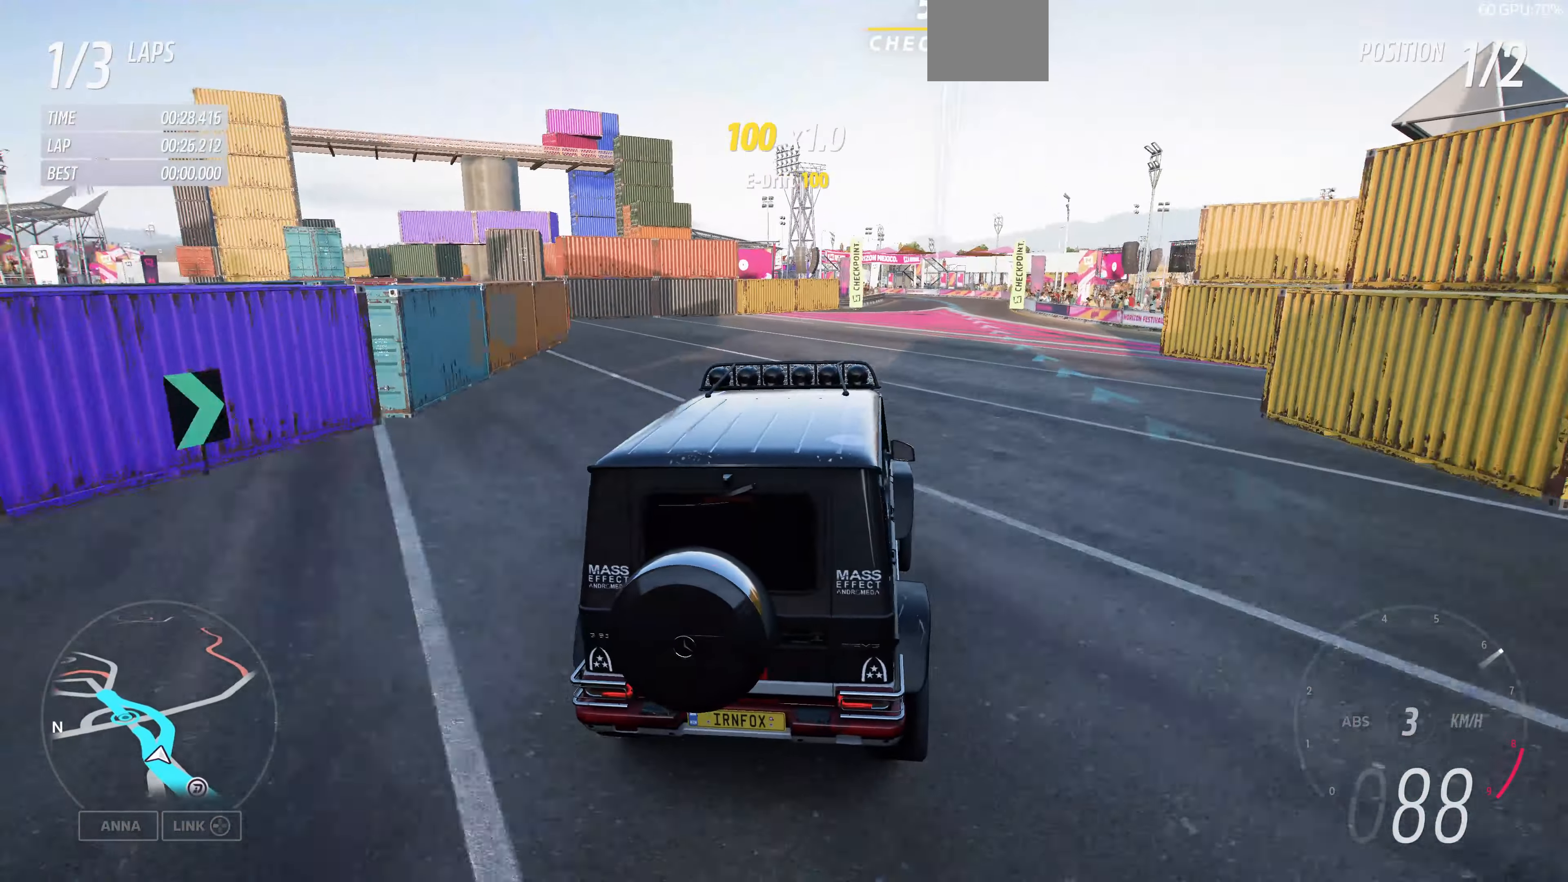
{"buttons": ["R2"], "left_stick": "center", "right_stick": "up", "events": []}
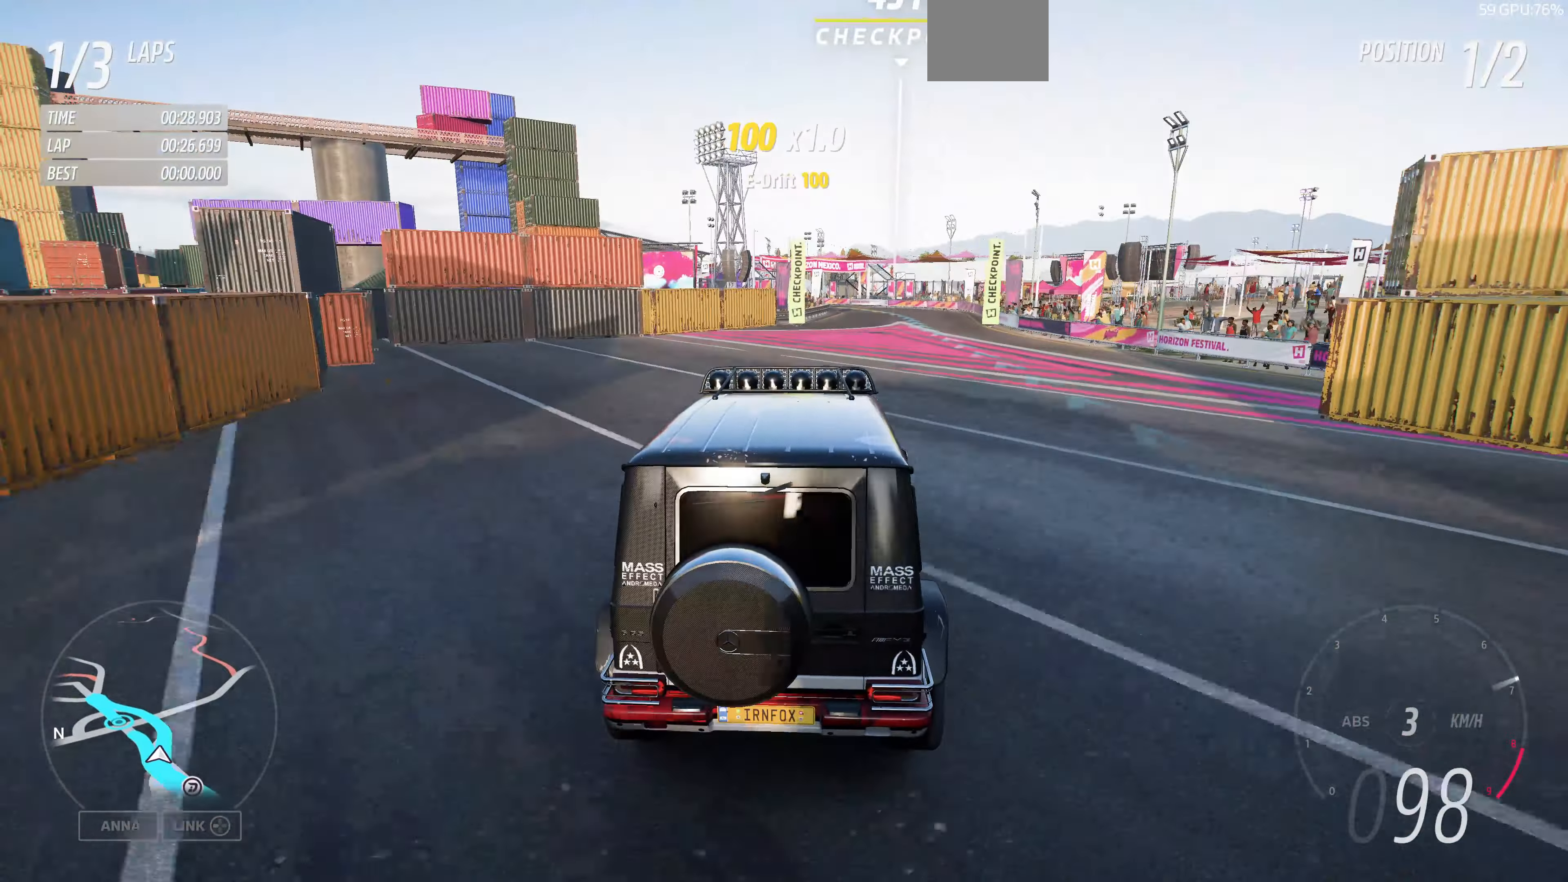
{"buttons": ["R2"], "left_stick": "right", "right_stick": "up", "events": [[434, "left_stick", "right"]]}
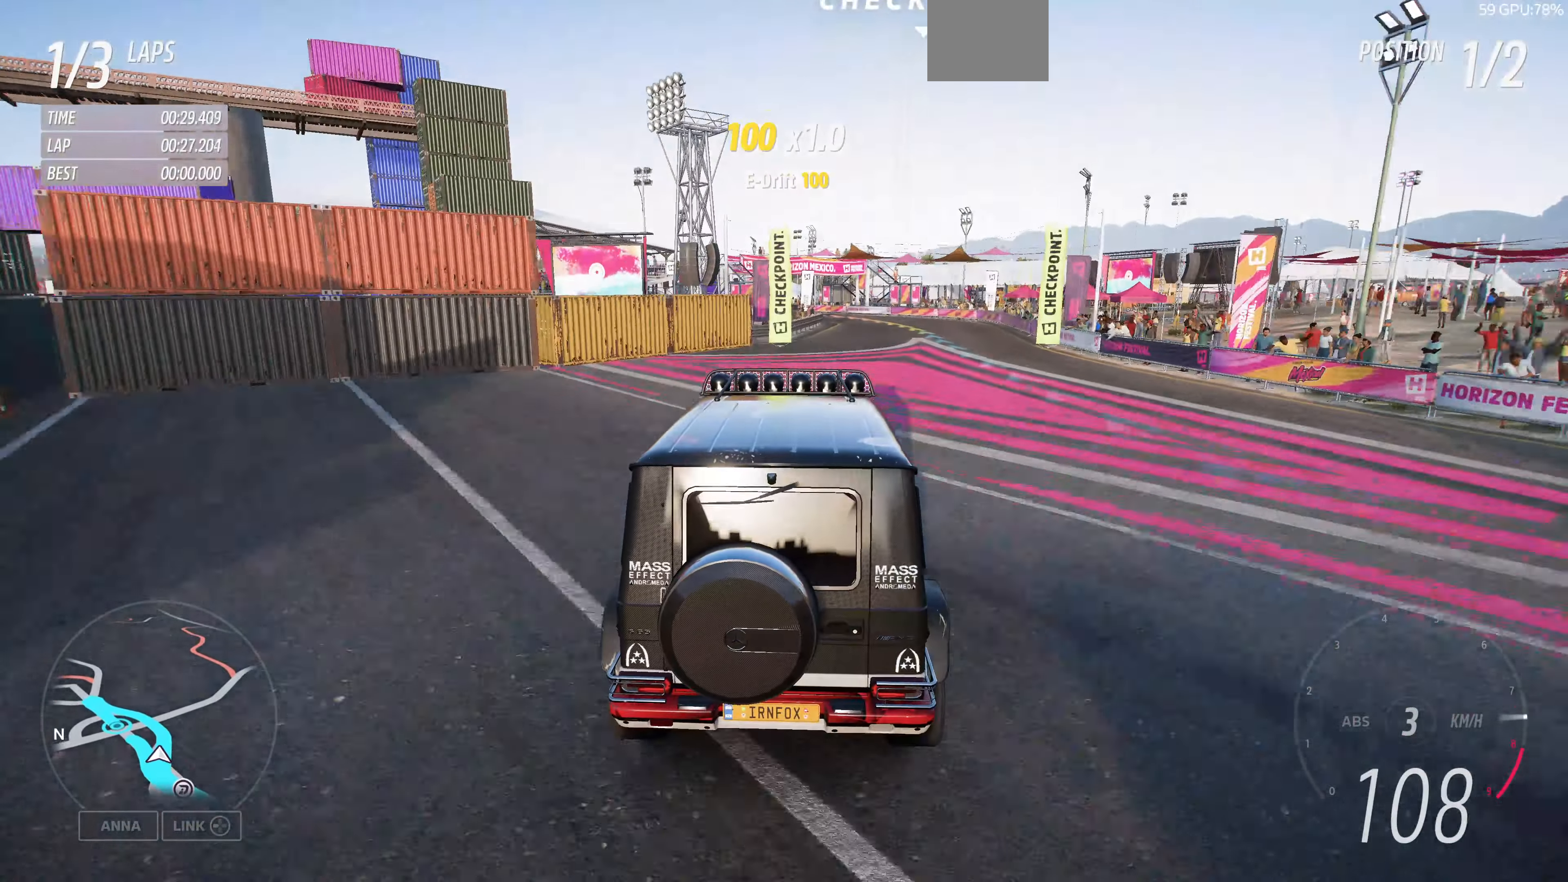
{"buttons": ["R2"], "left_stick": "center", "right_stick": "up", "events": [[500, "left_stick", "center"]]}
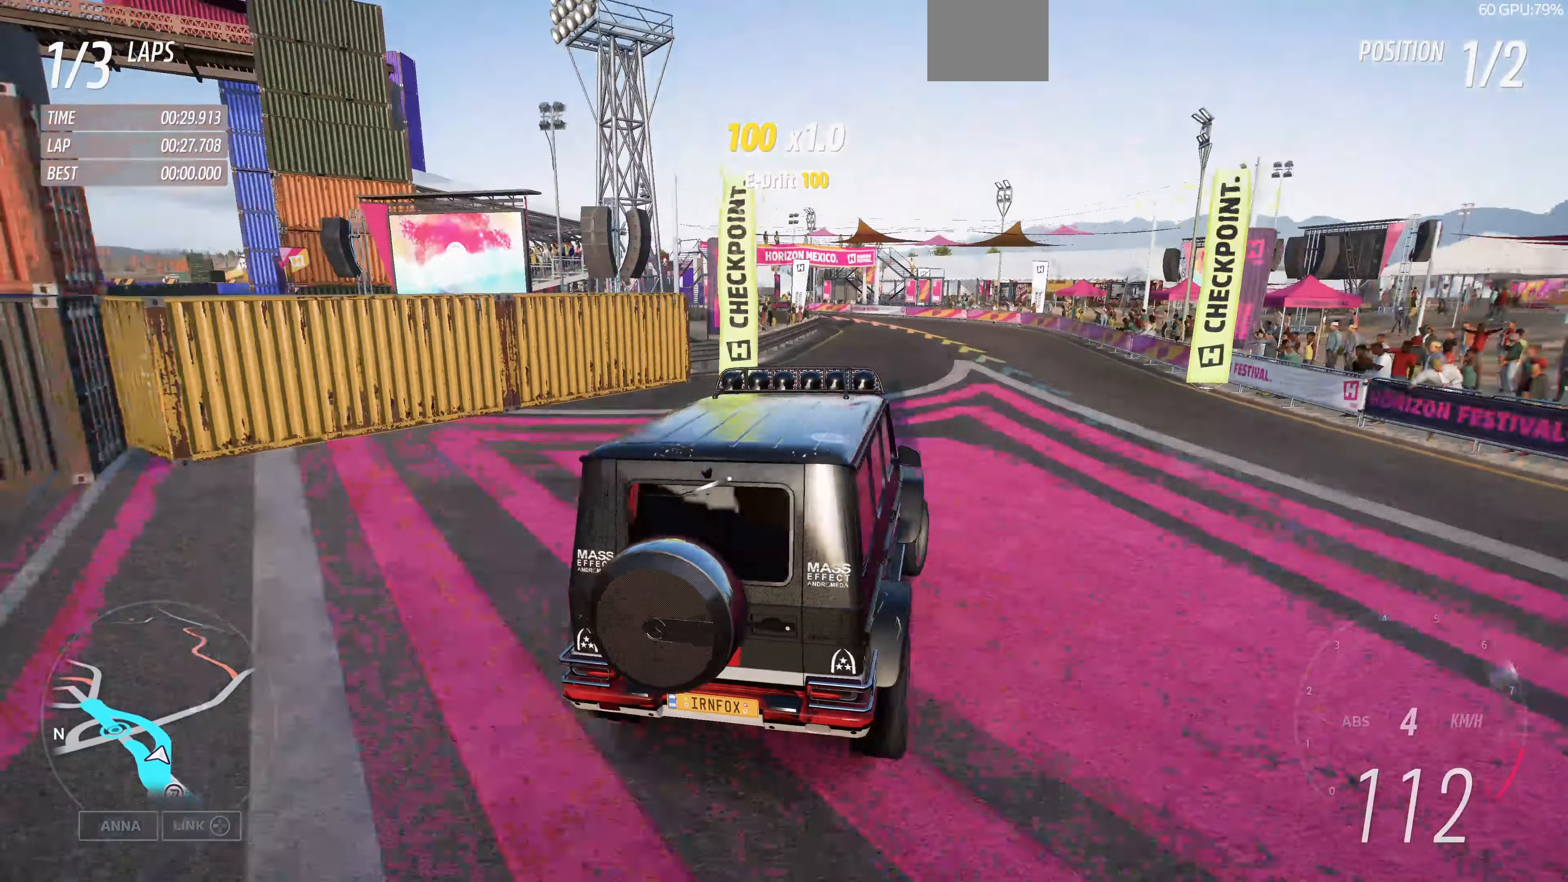
{"buttons": [], "left_stick": "left", "right_stick": "up", "events": [[200, "left_stick", "left"], [267, "R2", "up"]]}
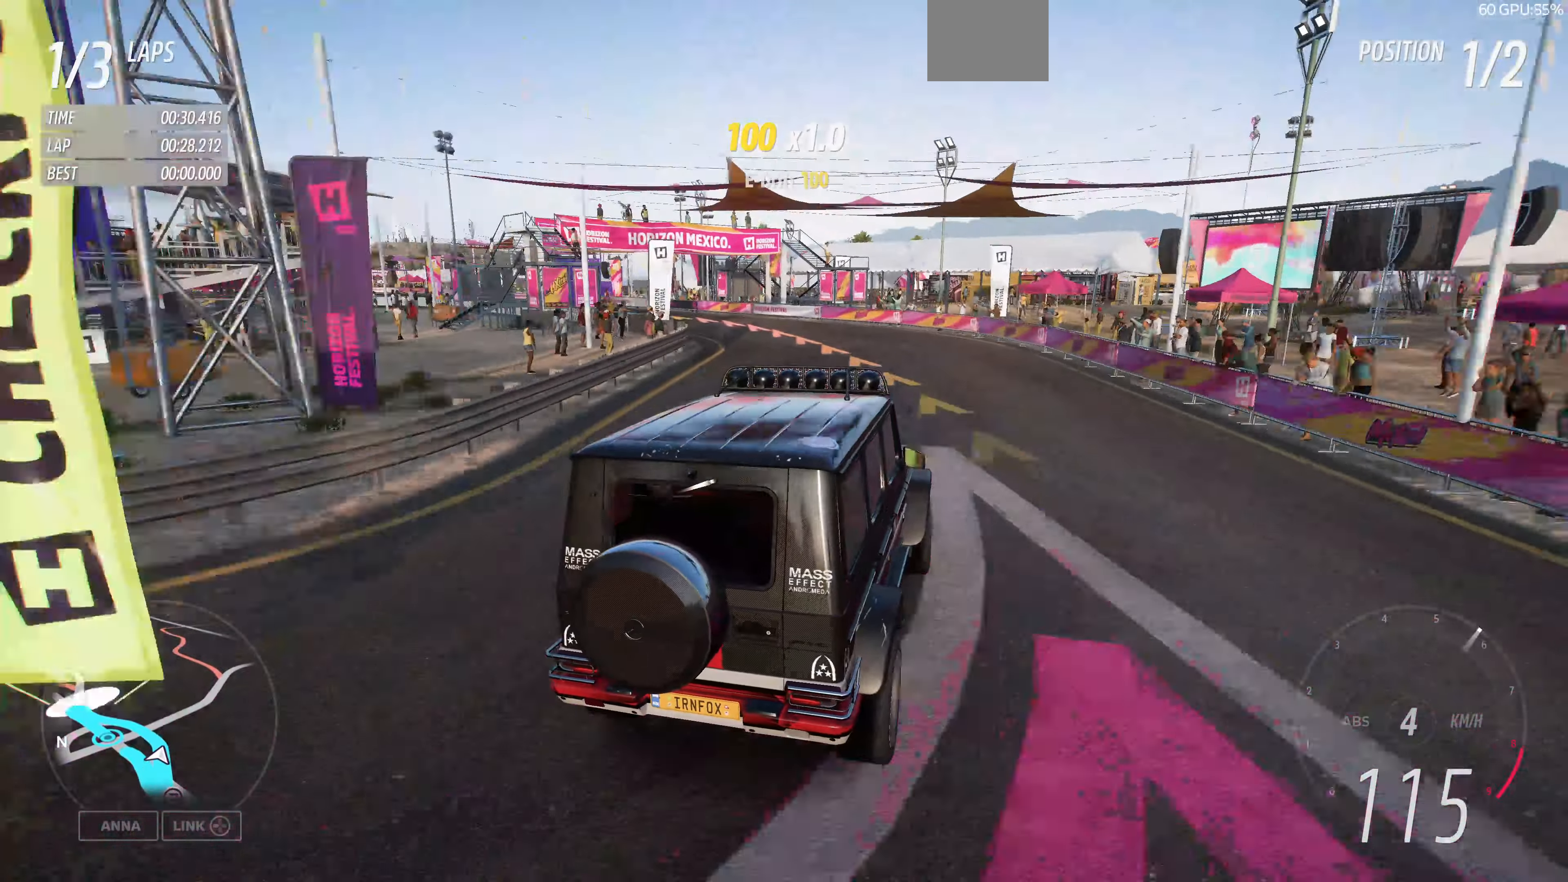
{"buttons": [], "left_stick": "left", "right_stick": "up", "events": []}
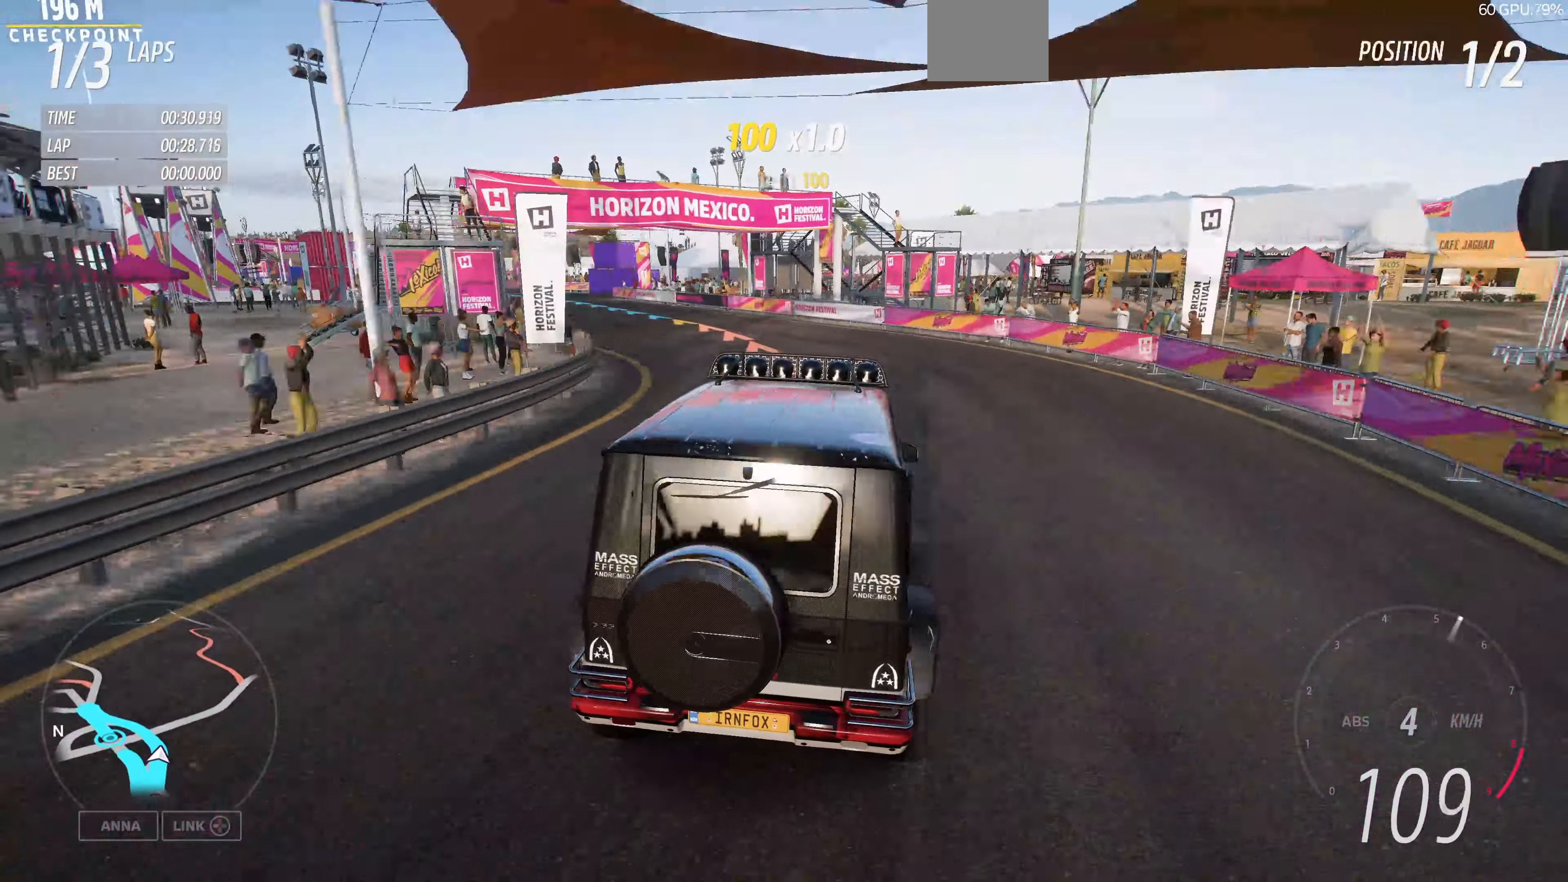
{"buttons": [], "left_stick": "center", "right_stick": "up", "events": [[100, "left_stick", "center"]]}
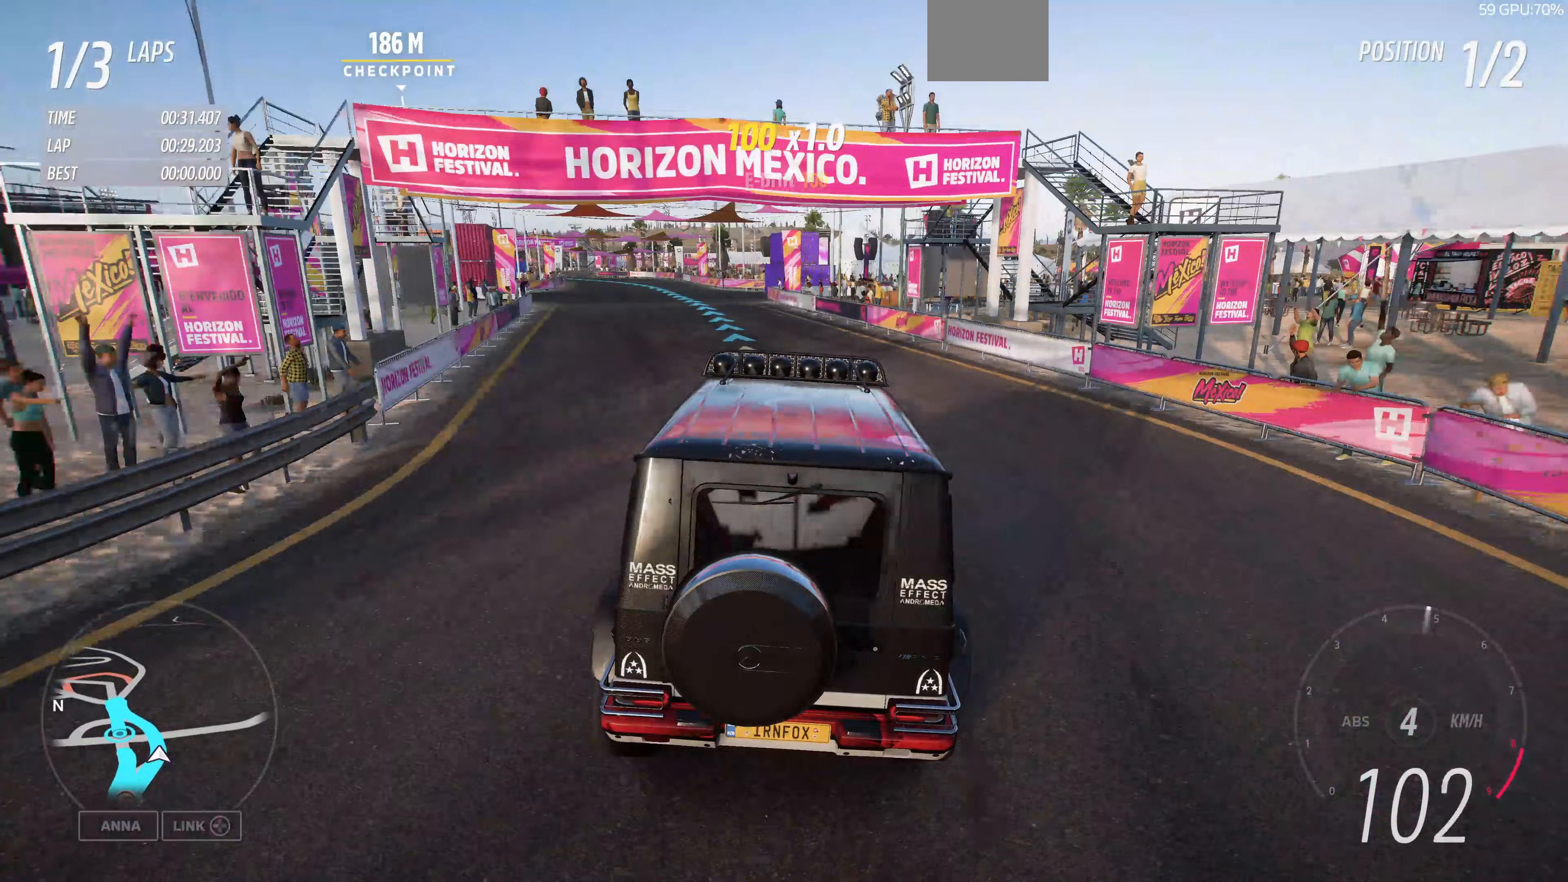
{"buttons": ["R2"], "left_stick": "center", "right_stick": "up", "events": [[67, "R2", "down"]]}
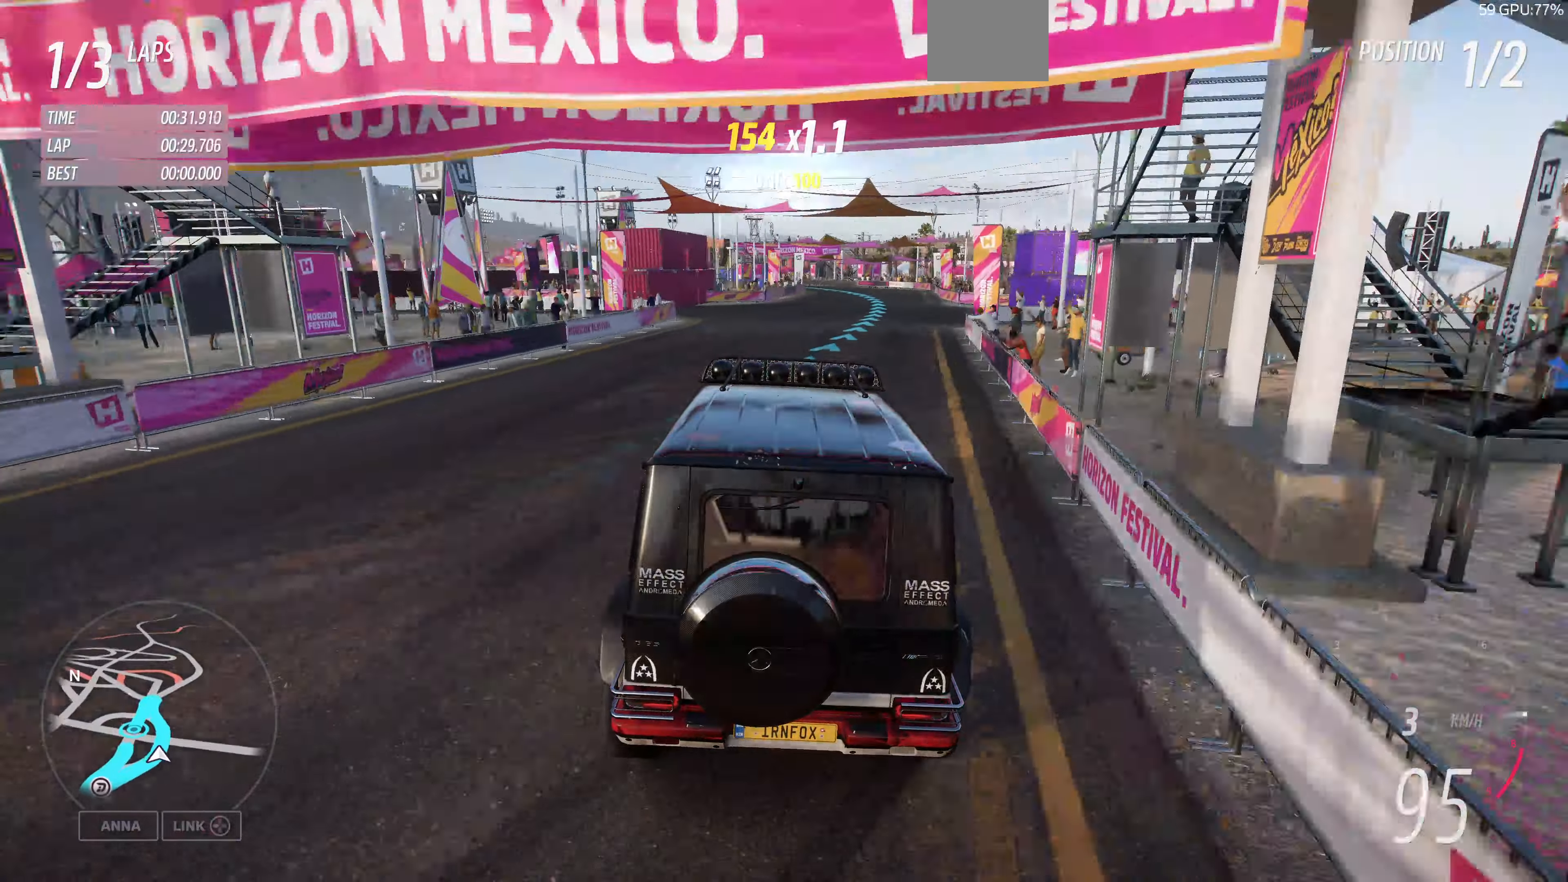
{"buttons": ["R2"], "left_stick": "right", "right_stick": "up", "events": [[267, "left_stick", "right"]]}
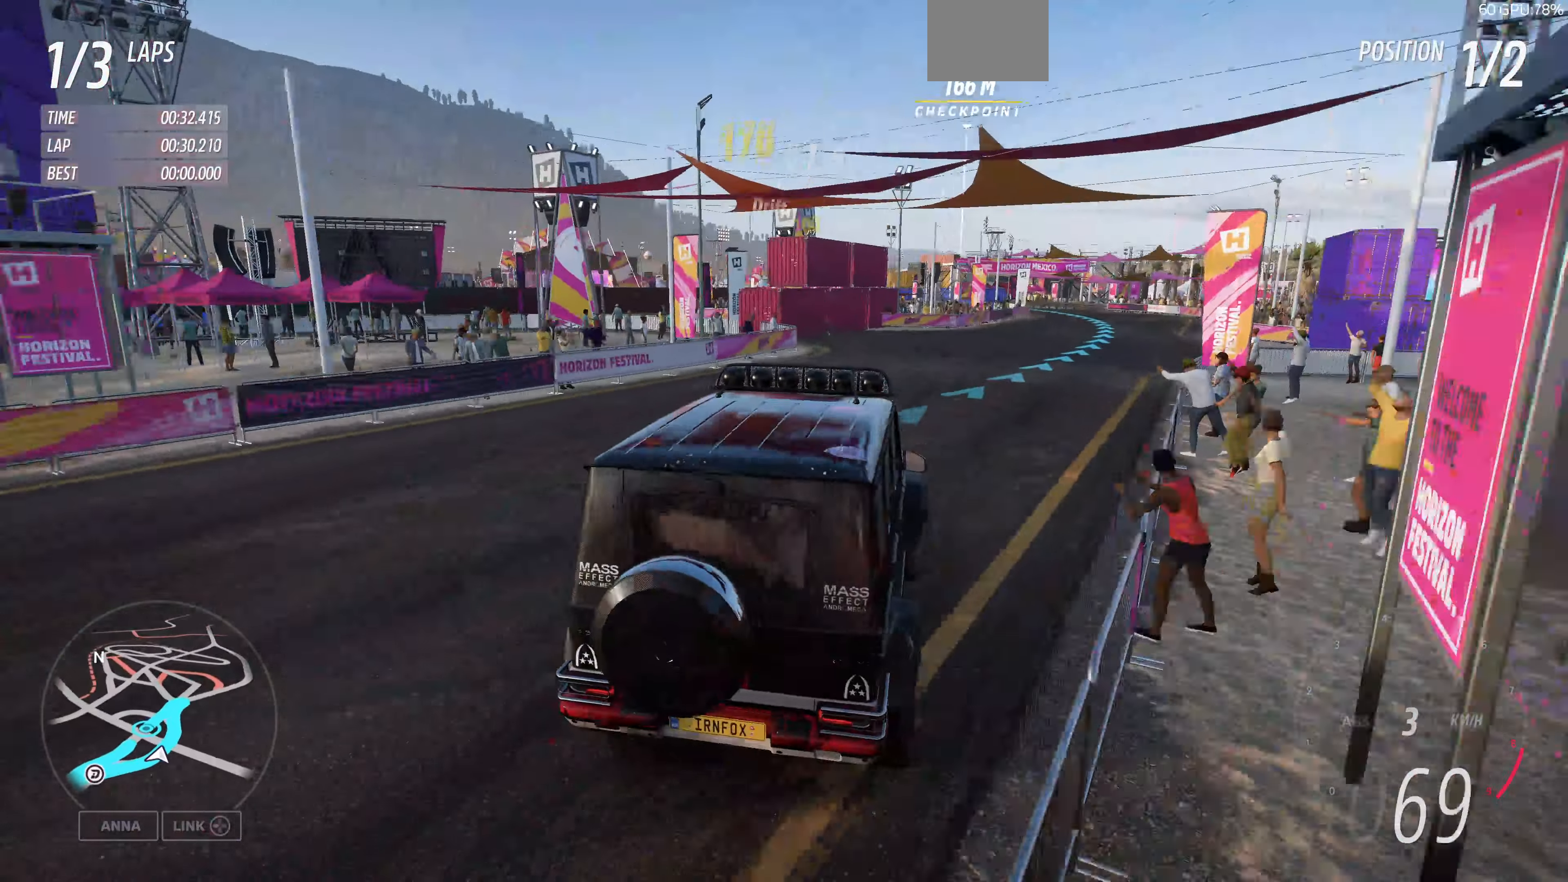
{"buttons": ["R2"], "left_stick": "center", "right_stick": "up", "events": [[100, "left_stick", "center"]]}
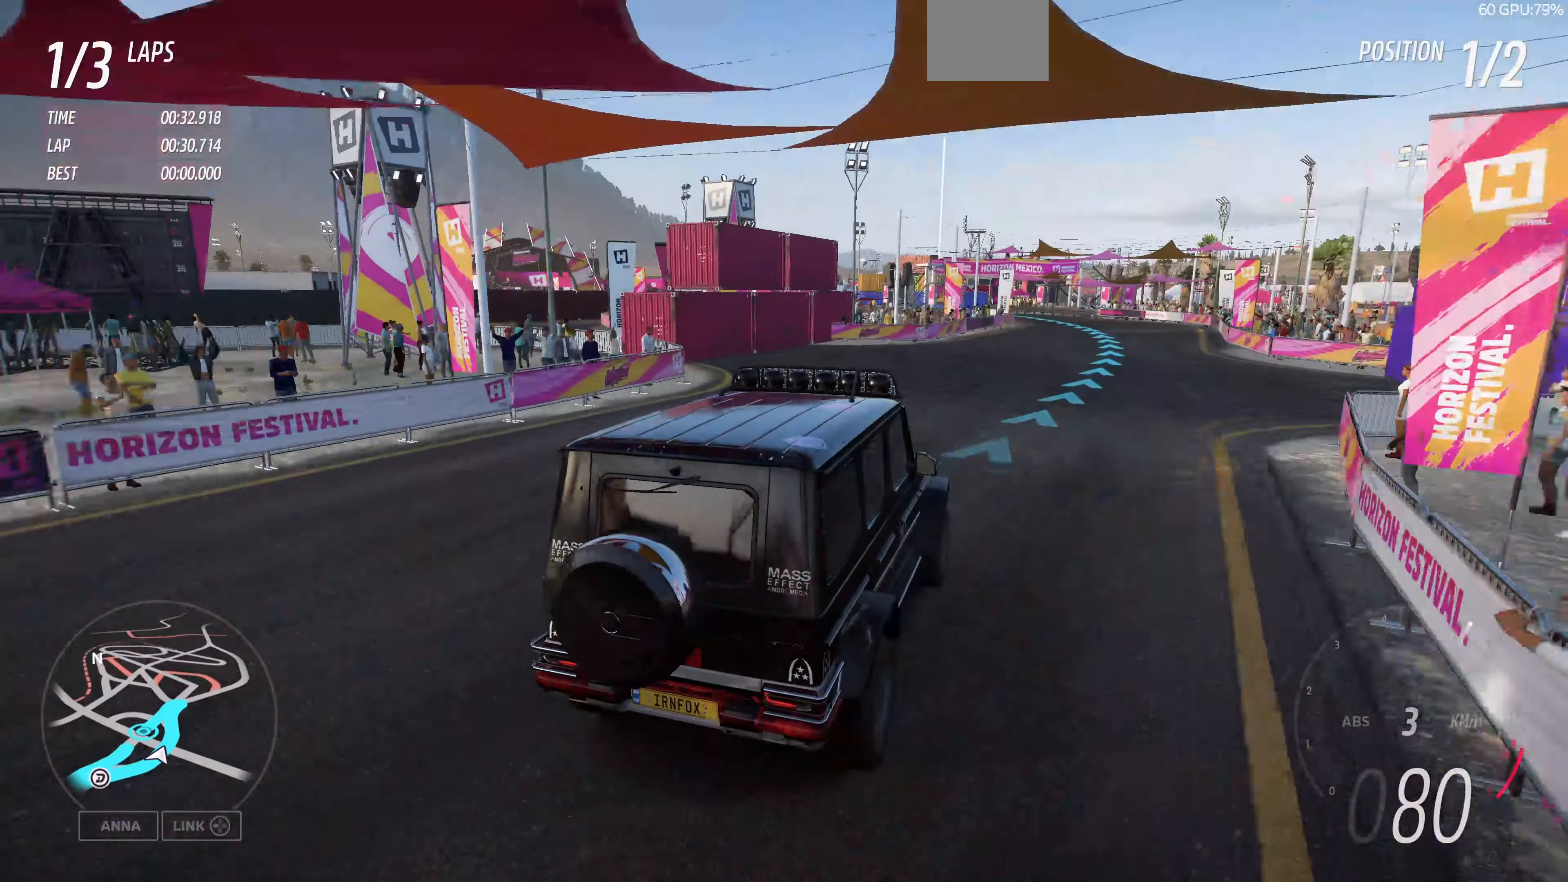
{"buttons": ["R2"], "left_stick": "right", "right_stick": "up", "events": [[67, "left_stick", "right"]]}
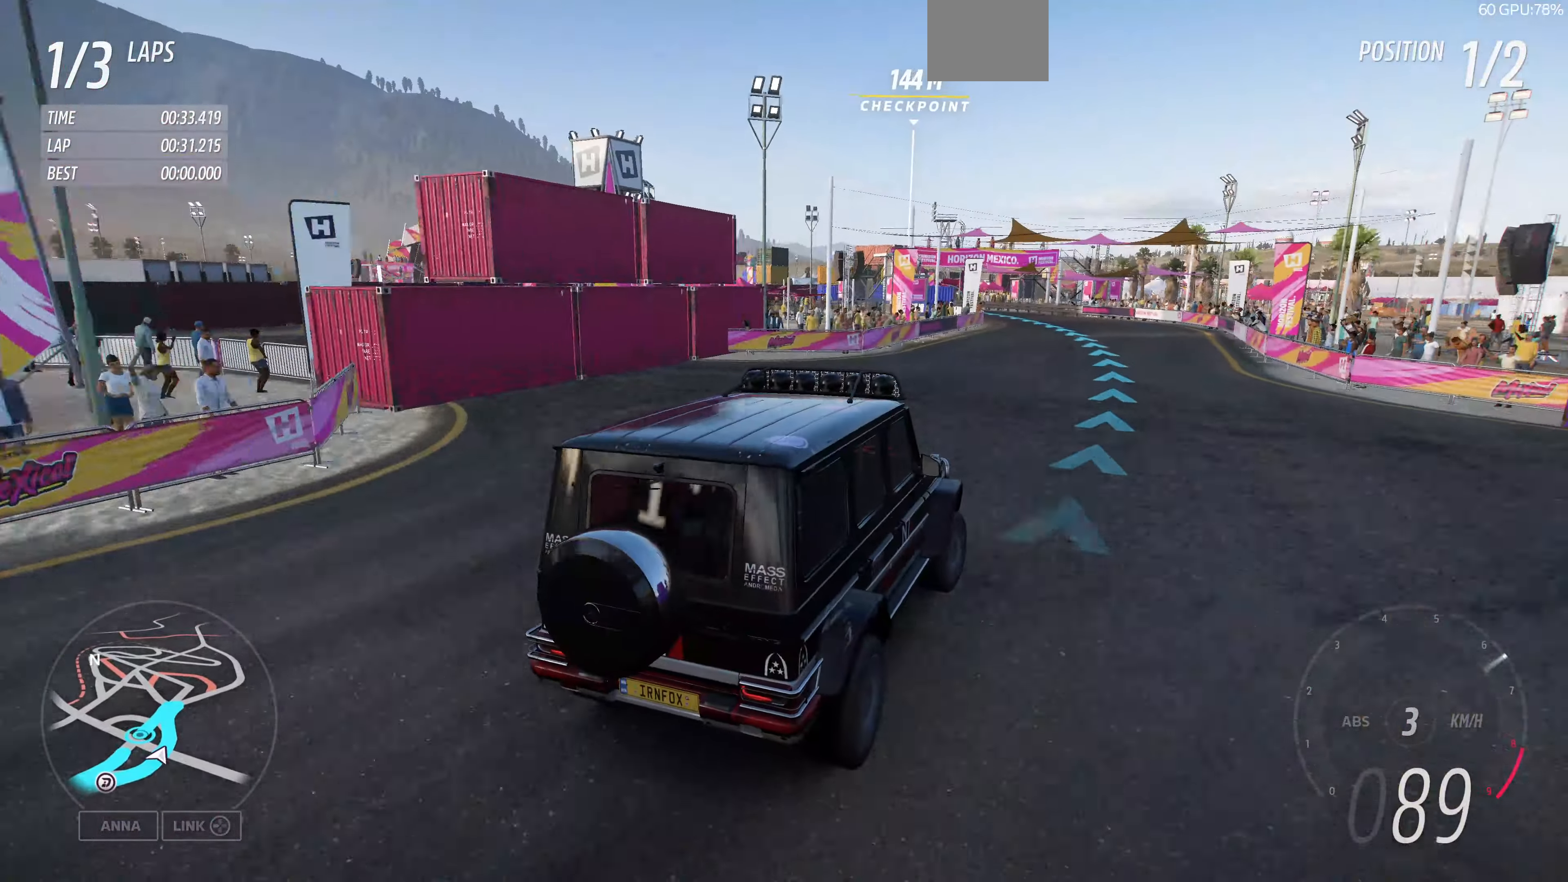
{"buttons": ["R2"], "left_stick": "left", "right_stick": "up", "events": [[100, "left_stick", "center"], [400, "left_stick", "left"]]}
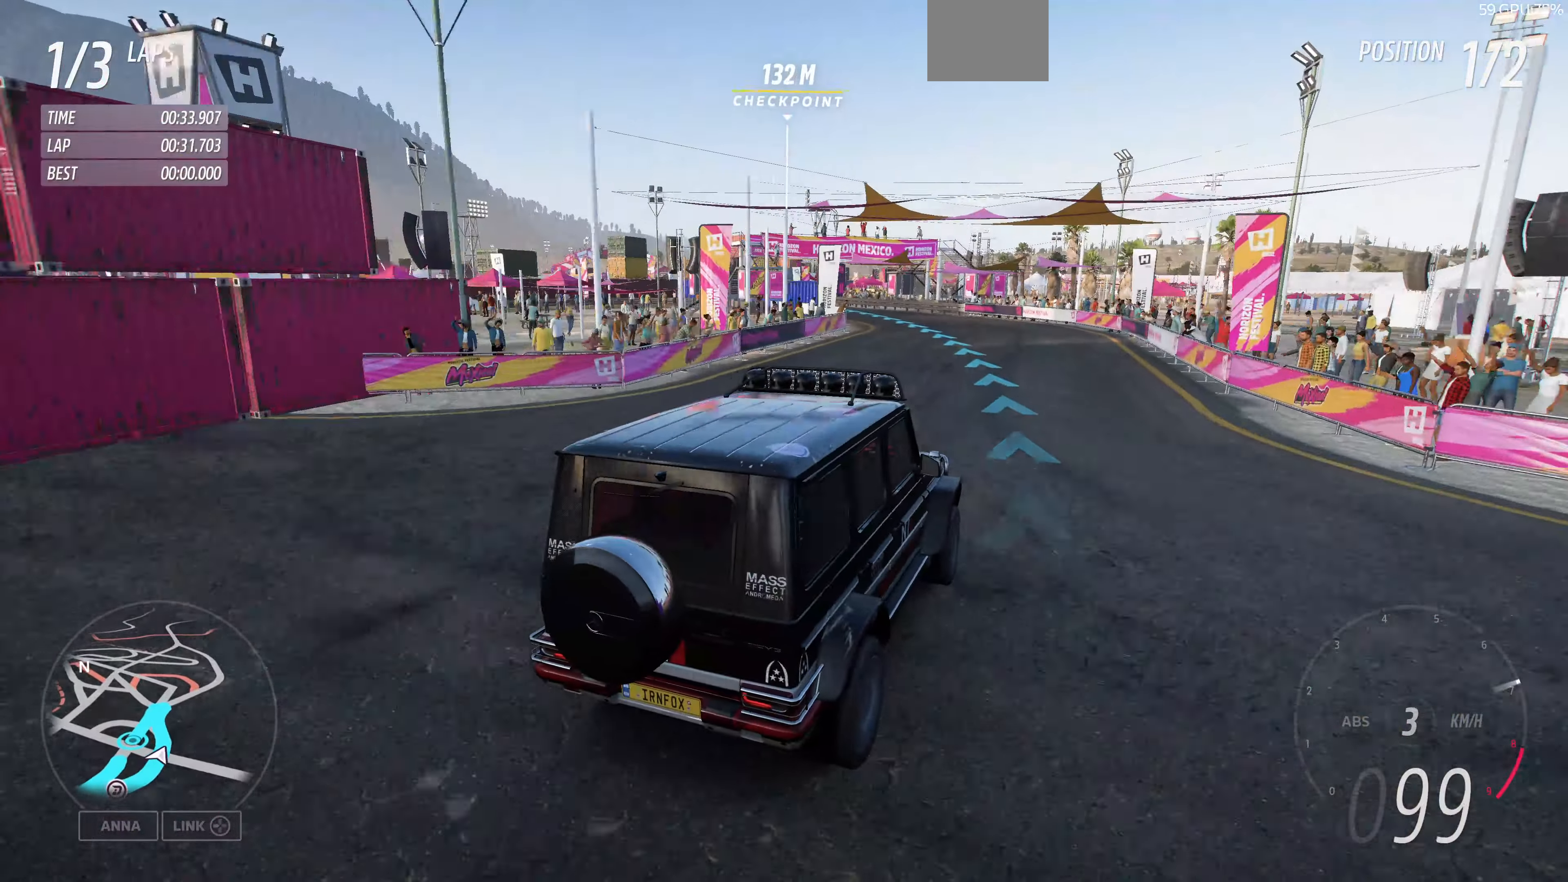
{"buttons": ["R2"], "left_stick": "left", "right_stick": "up", "events": []}
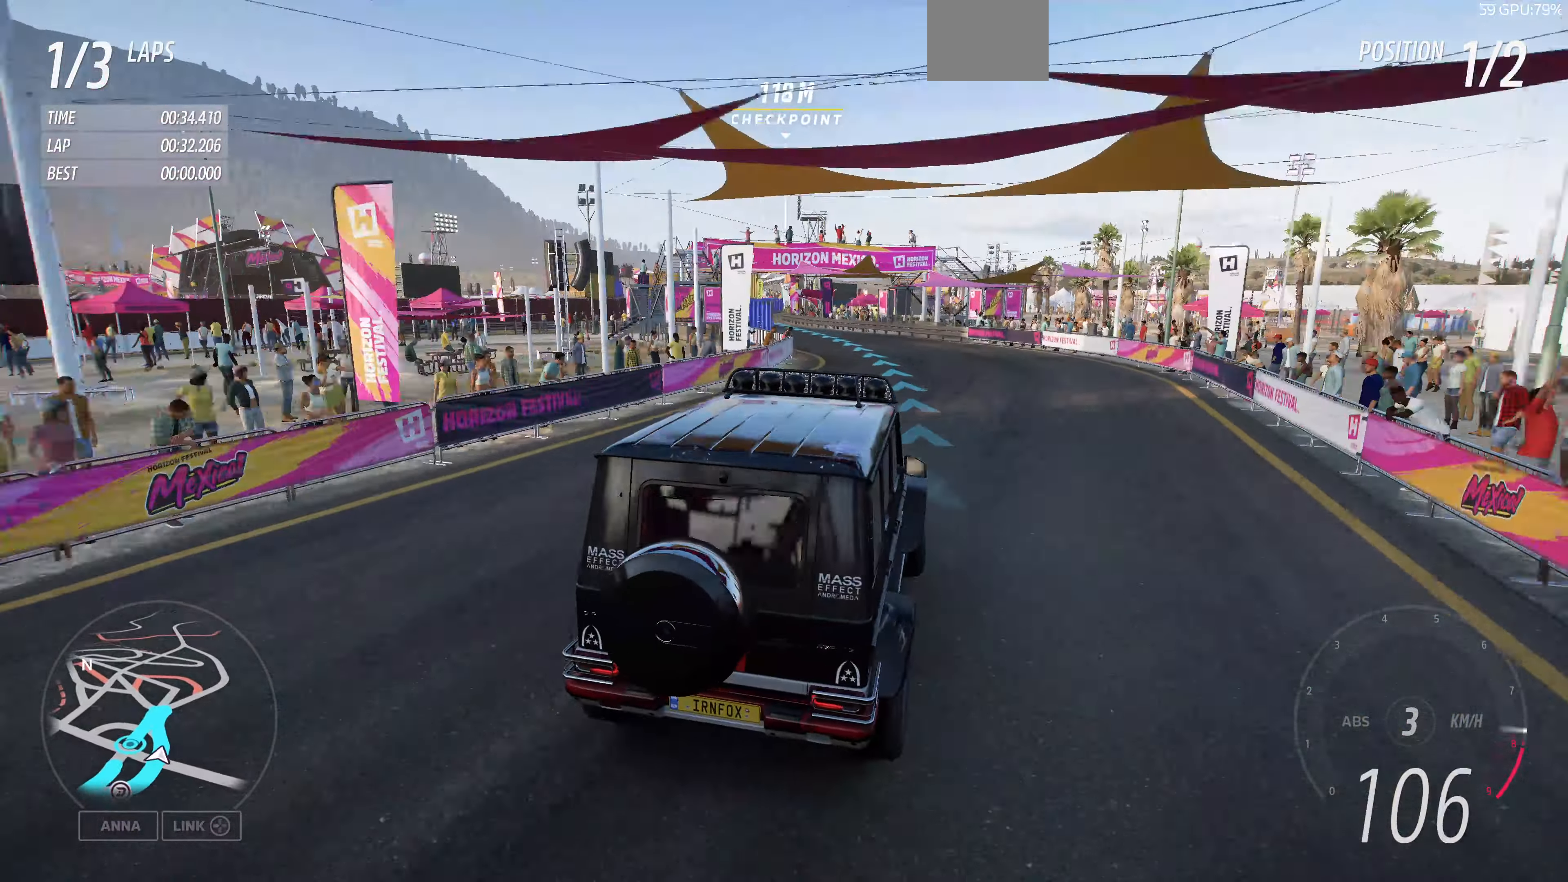
{"buttons": ["R2"], "left_stick": "right", "right_stick": "center", "events": [[300, "left_stick", "right"], [367, "right_stick", "center"]]}
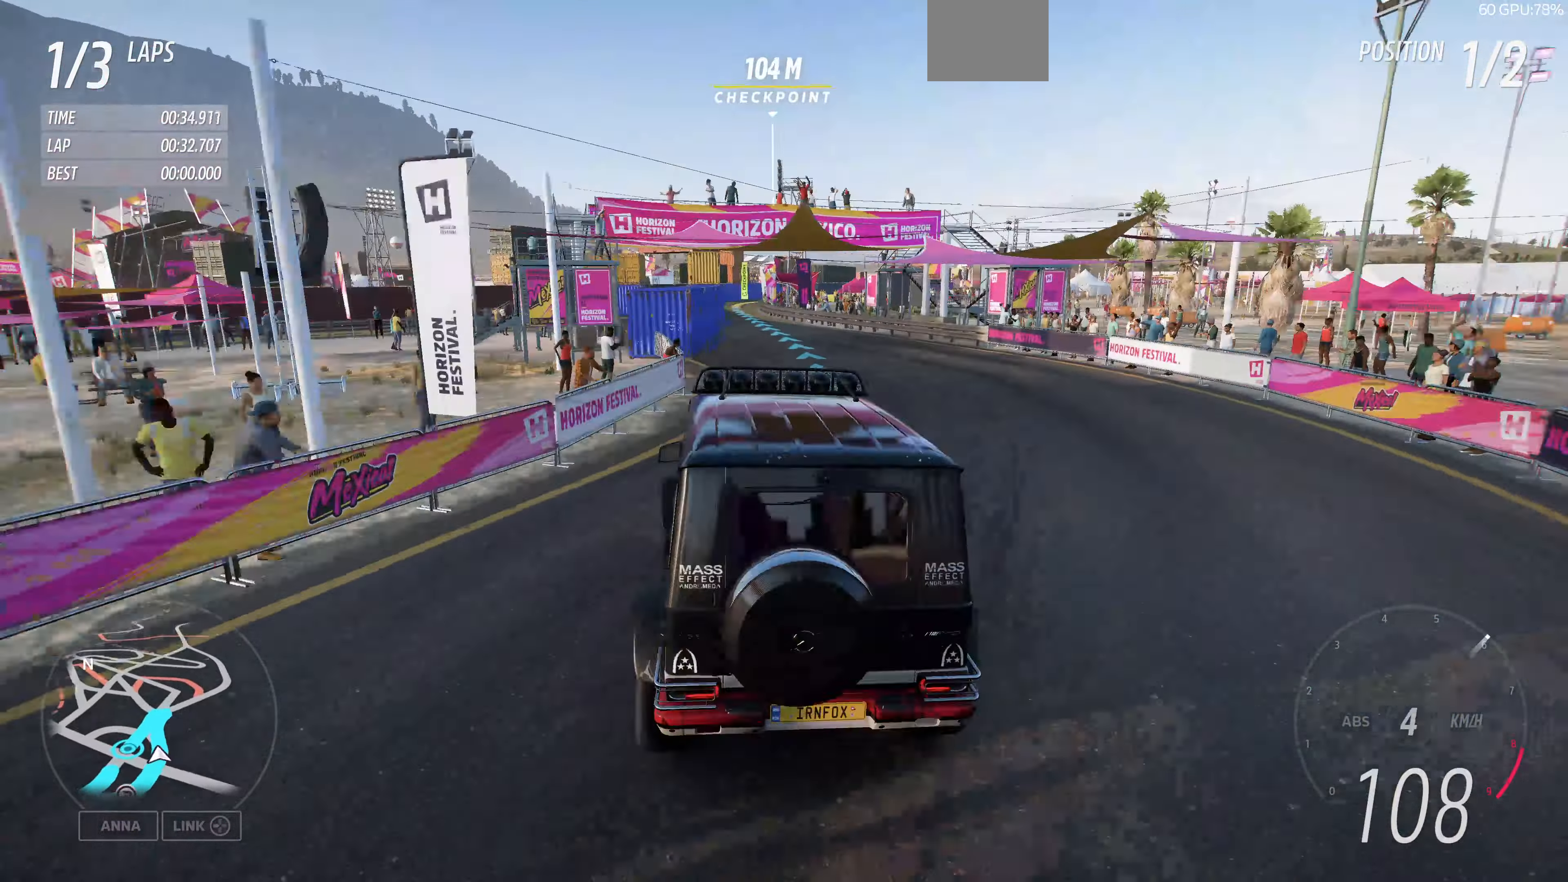
{"buttons": ["R2"], "left_stick": "center", "right_stick": "center", "events": [[33, "left_stick", "up-left"], [400, "left_stick", "center"]]}
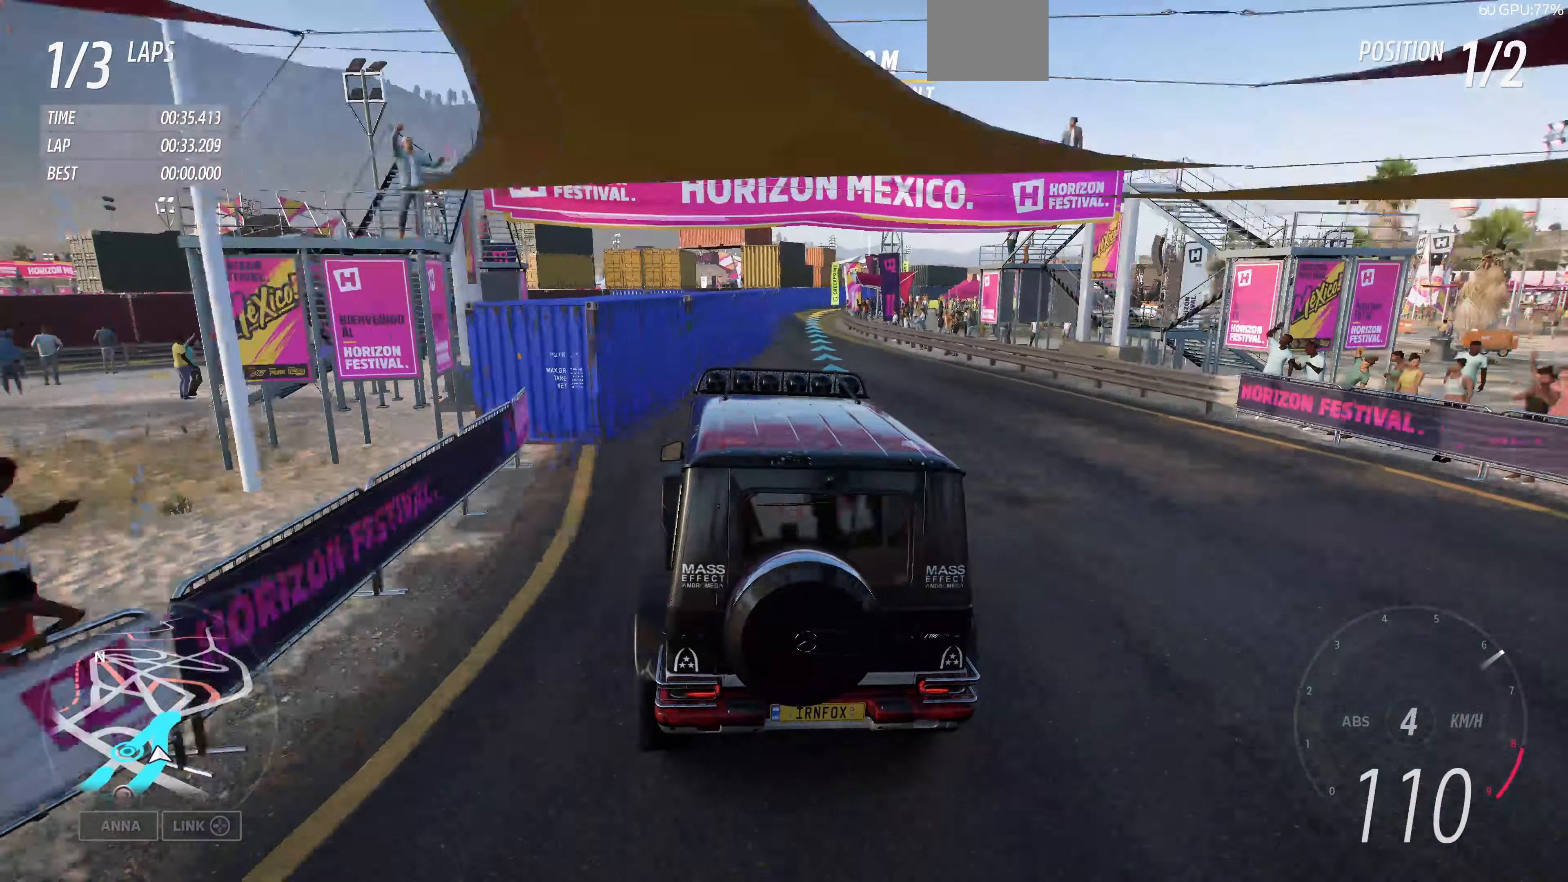
{"buttons": ["R2"], "left_stick": "right", "right_stick": "center", "events": [[133, "left_stick", "right"]]}
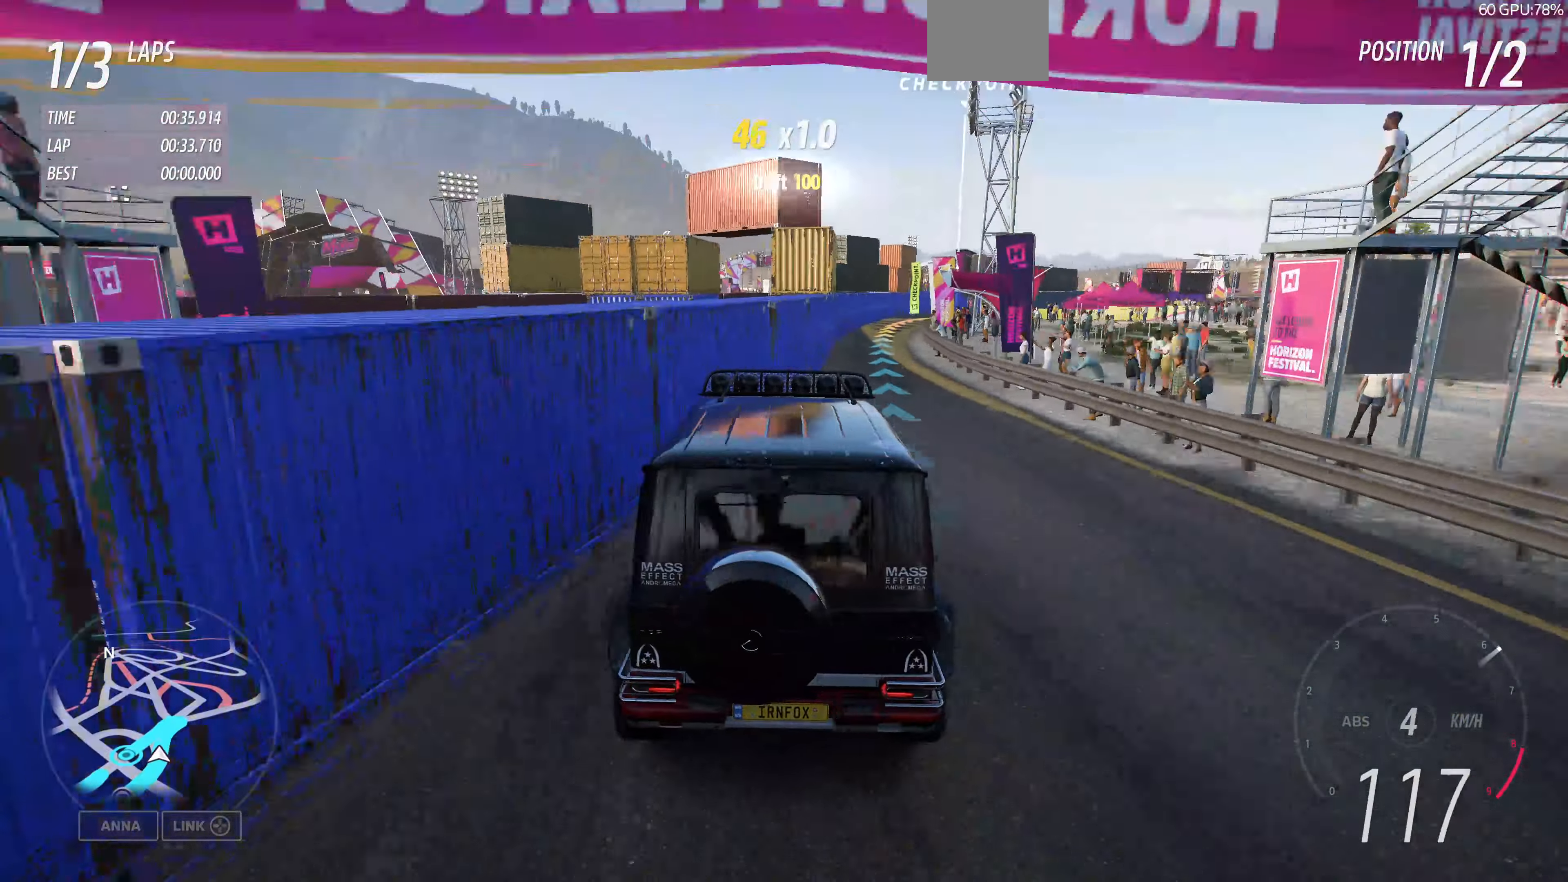
{"buttons": ["CROSS", "R2"], "left_stick": "up-left", "right_stick": "center", "events": [[267, "left_stick", "up-left"], [467, "CROSS", "down"]]}
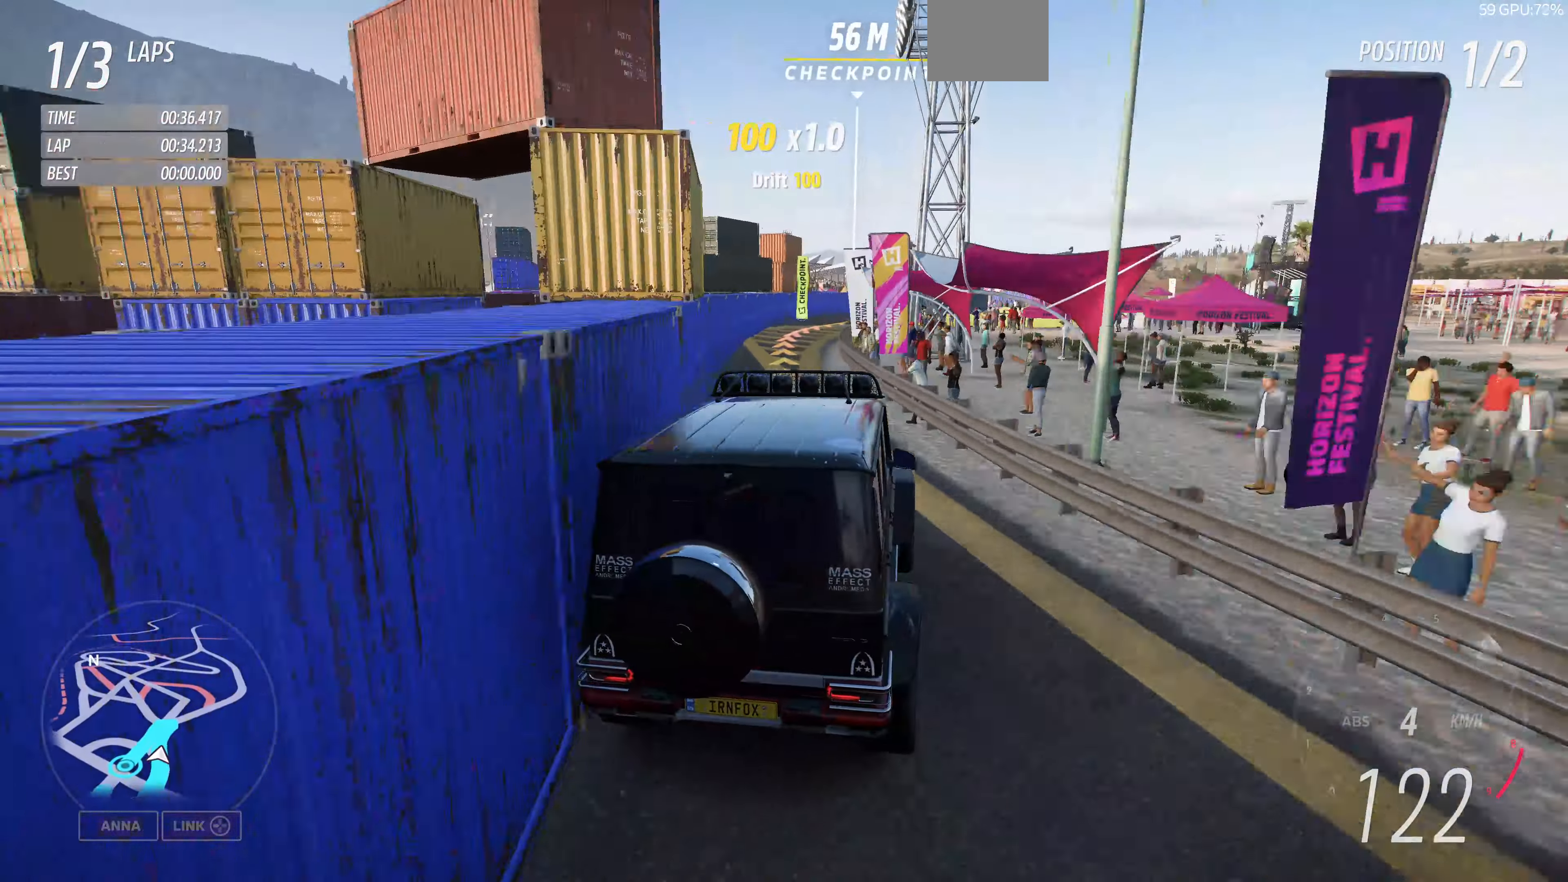
{"buttons": ["CROSS", "R2"], "left_stick": "up", "right_stick": "center", "events": [[333, "left_stick", "up"]]}
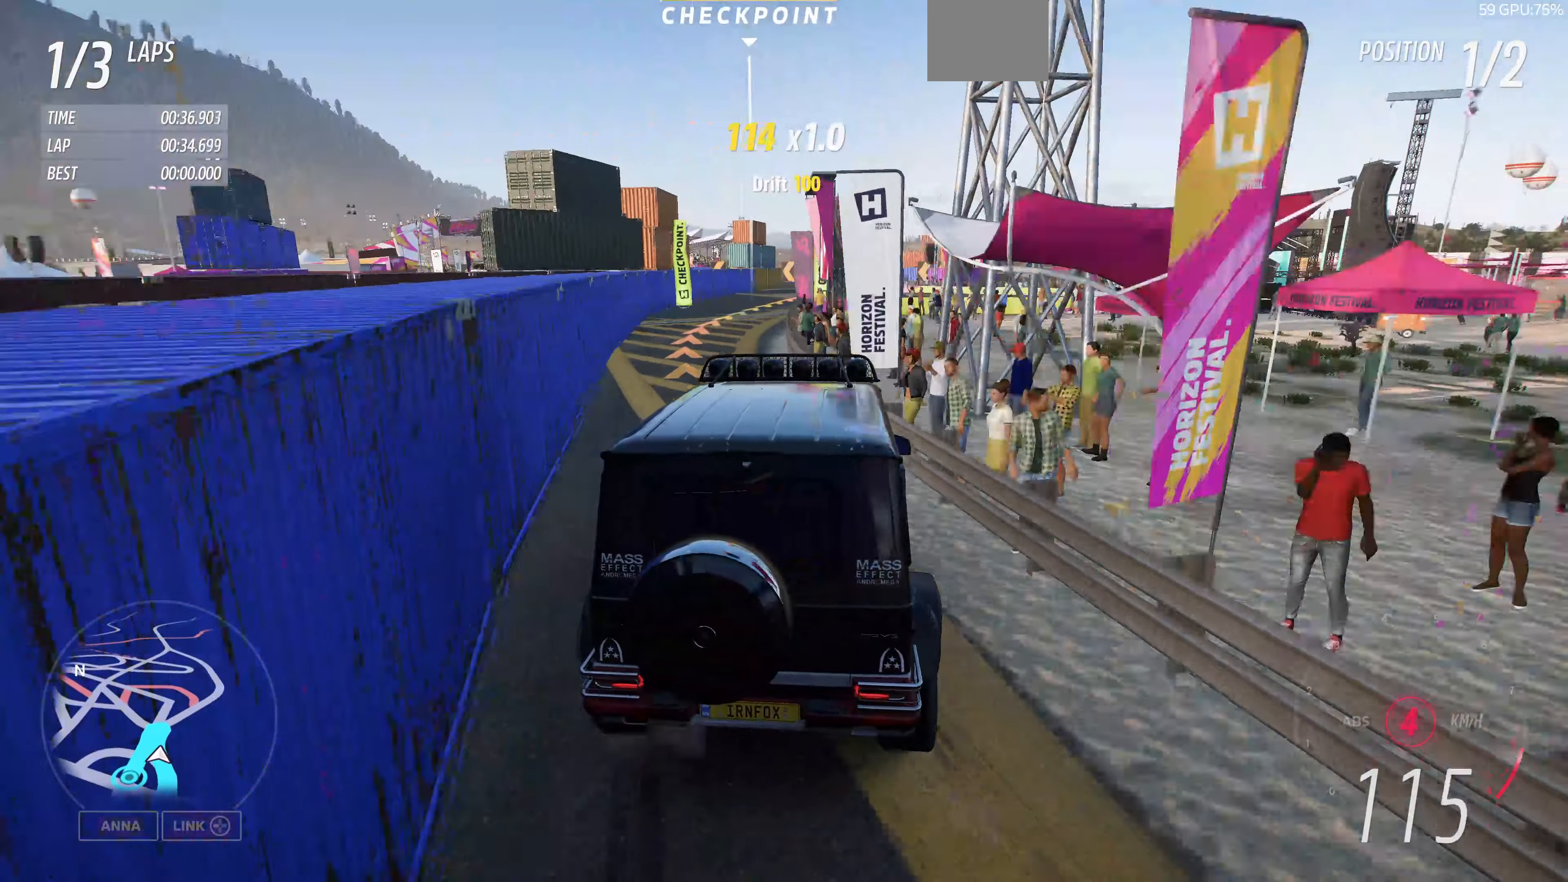
{"buttons": ["R2"], "left_stick": "up", "right_stick": "center", "events": [[100, "left_stick", "up-left"], [433, "CROSS", "up"], [466, "left_stick", "up"]]}
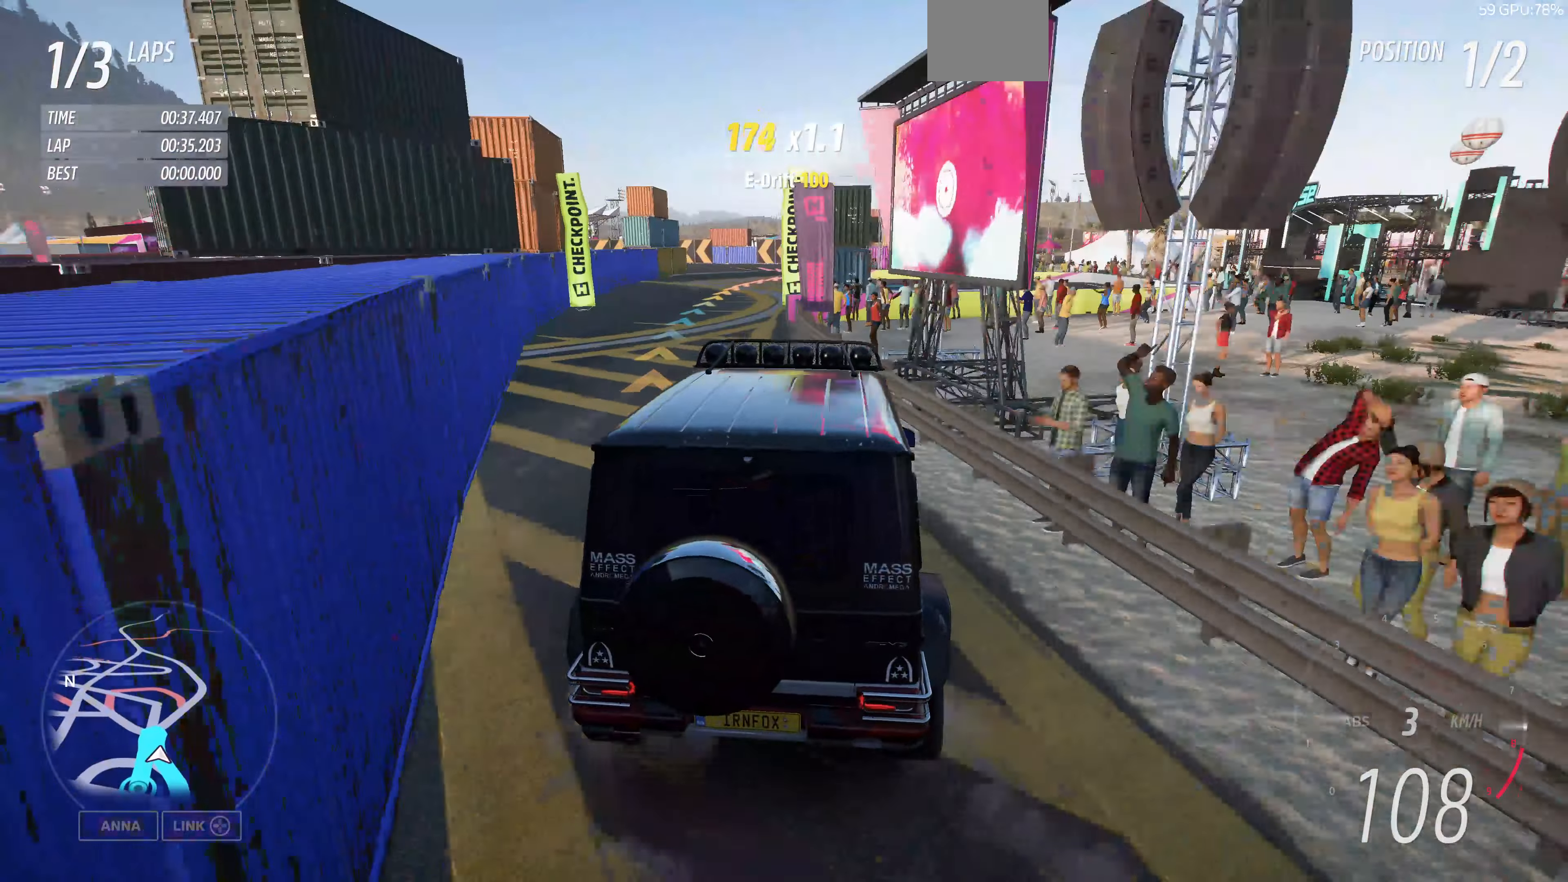
{"buttons": ["R2"], "left_stick": "up-right", "right_stick": "center", "events": [[33, "left_stick", "up-right"]]}
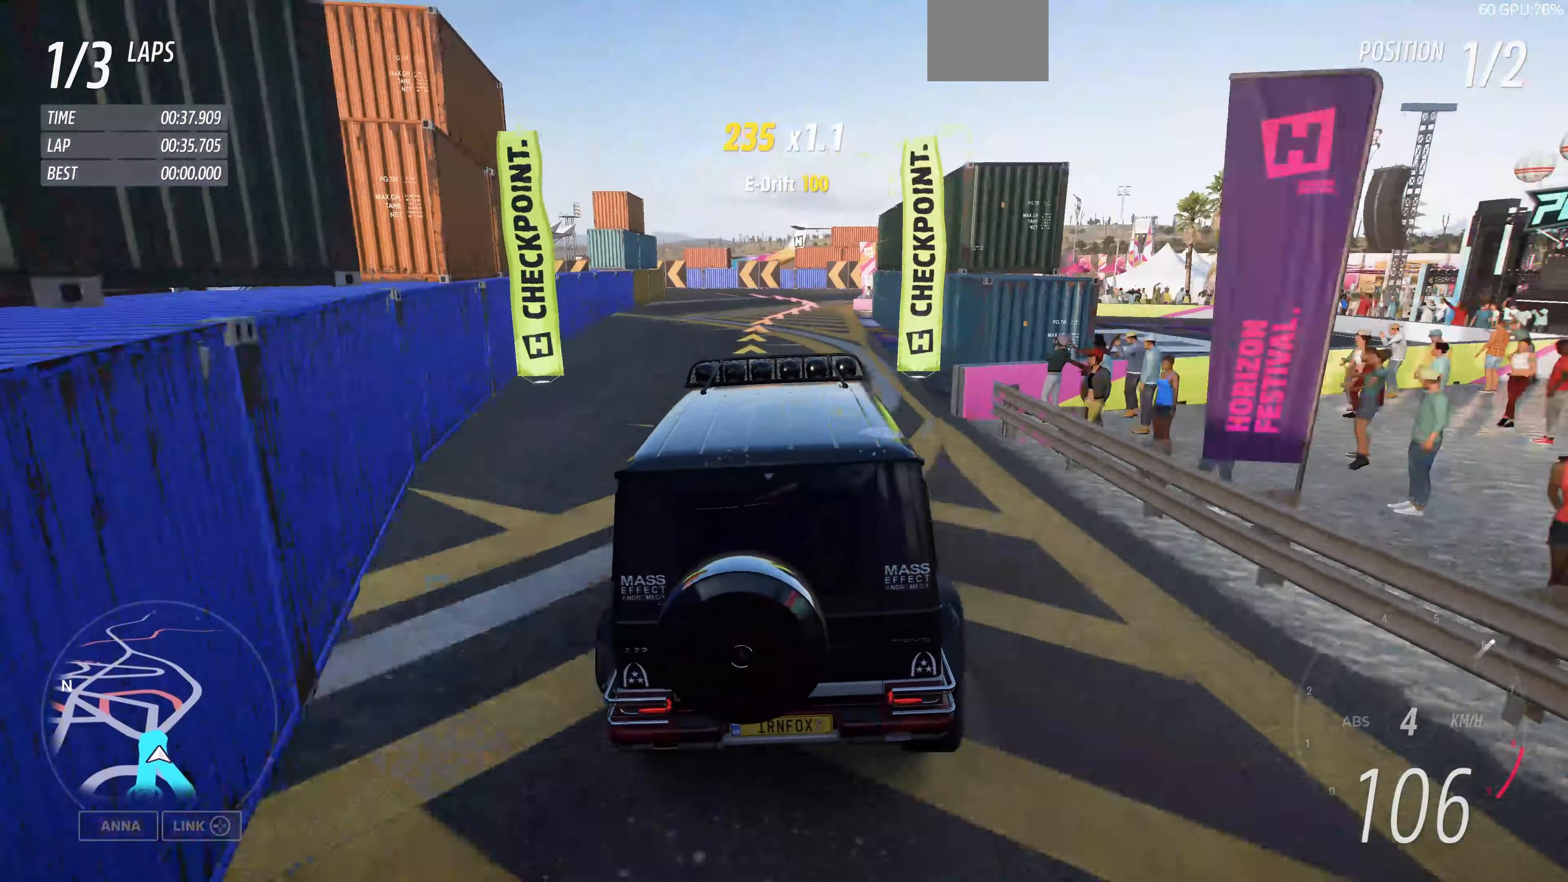
{"buttons": ["R2"], "left_stick": "right", "right_stick": "center", "events": [[300, "left_stick", "right"]]}
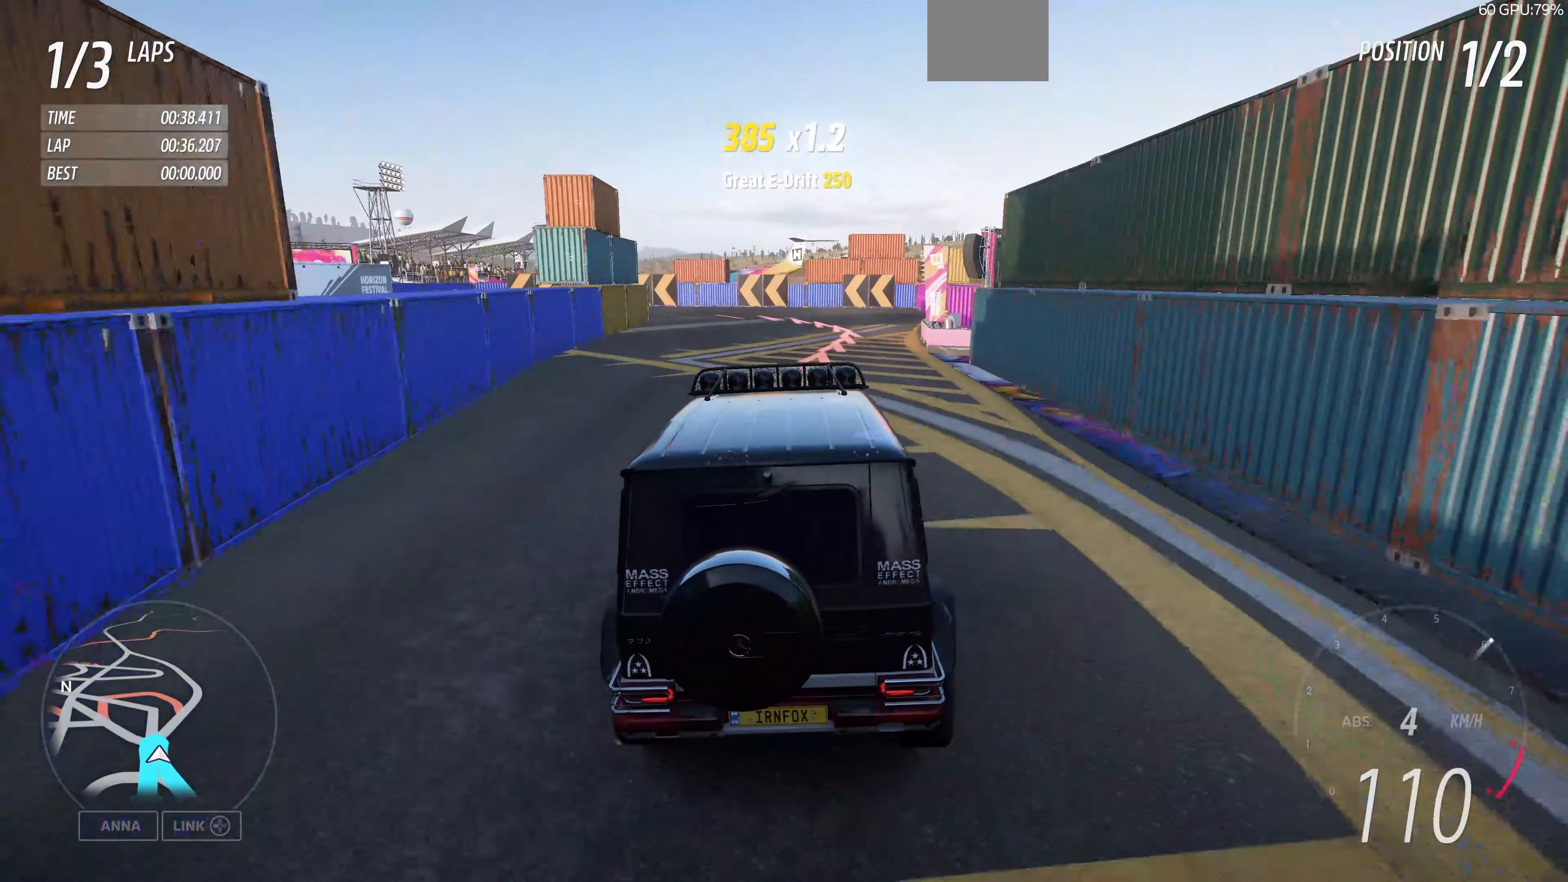
{"buttons": ["L2"], "left_stick": "left", "right_stick": "center", "events": [[166, "R2", "up"], [333, "left_stick", "center"], [400, "left_stick", "left"], [433, "L2", "down"]]}
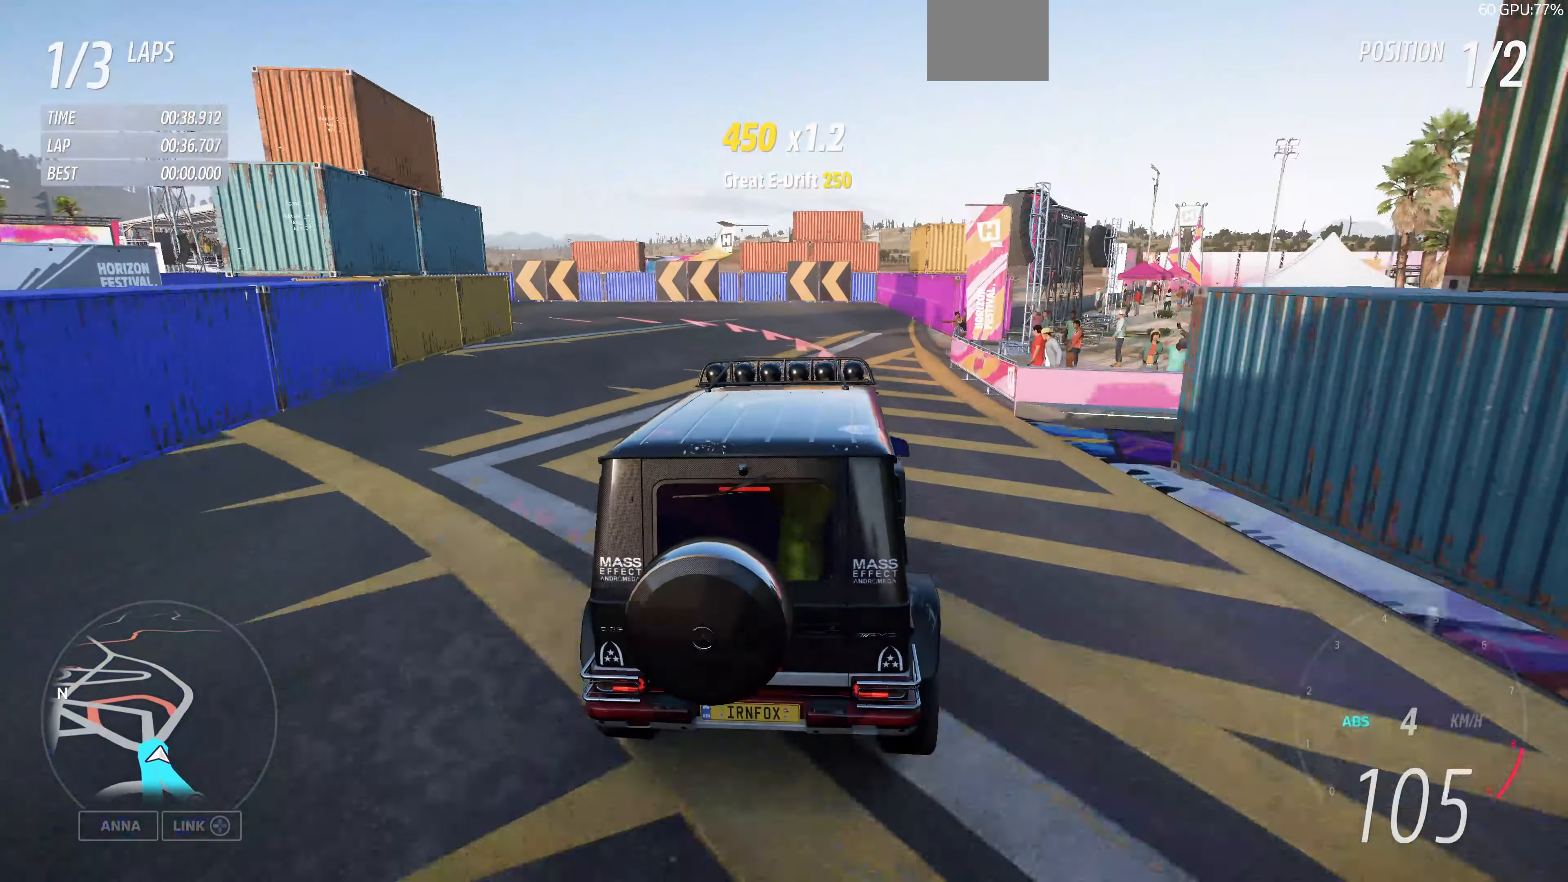
{"buttons": ["L2"], "left_stick": "left", "right_stick": "center", "events": []}
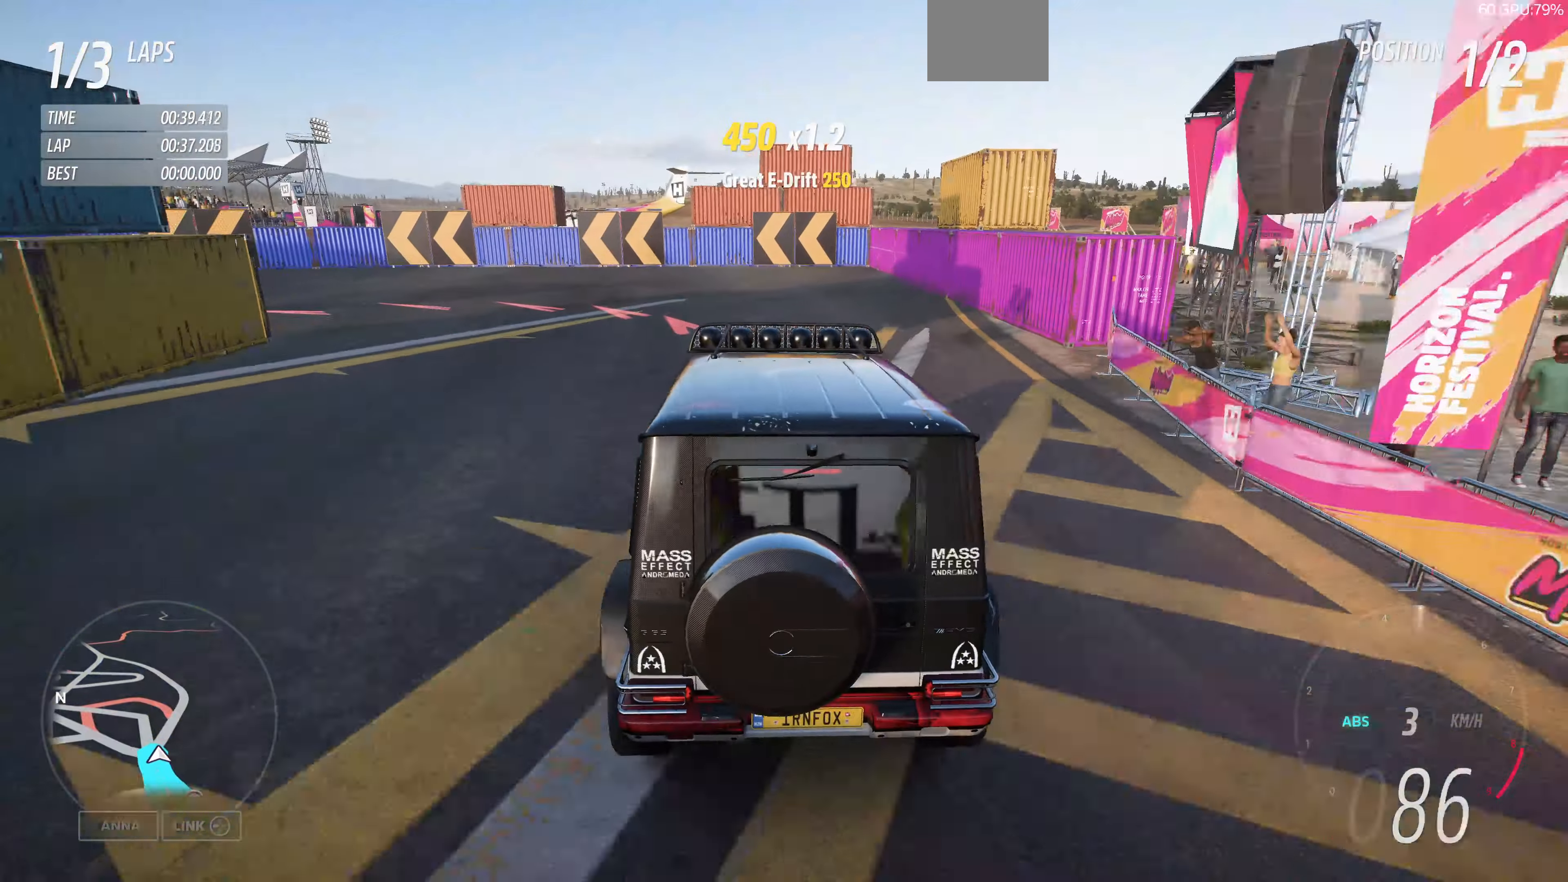
{"buttons": [], "left_stick": "left", "right_stick": "center", "events": [[366, "L2", "up"]]}
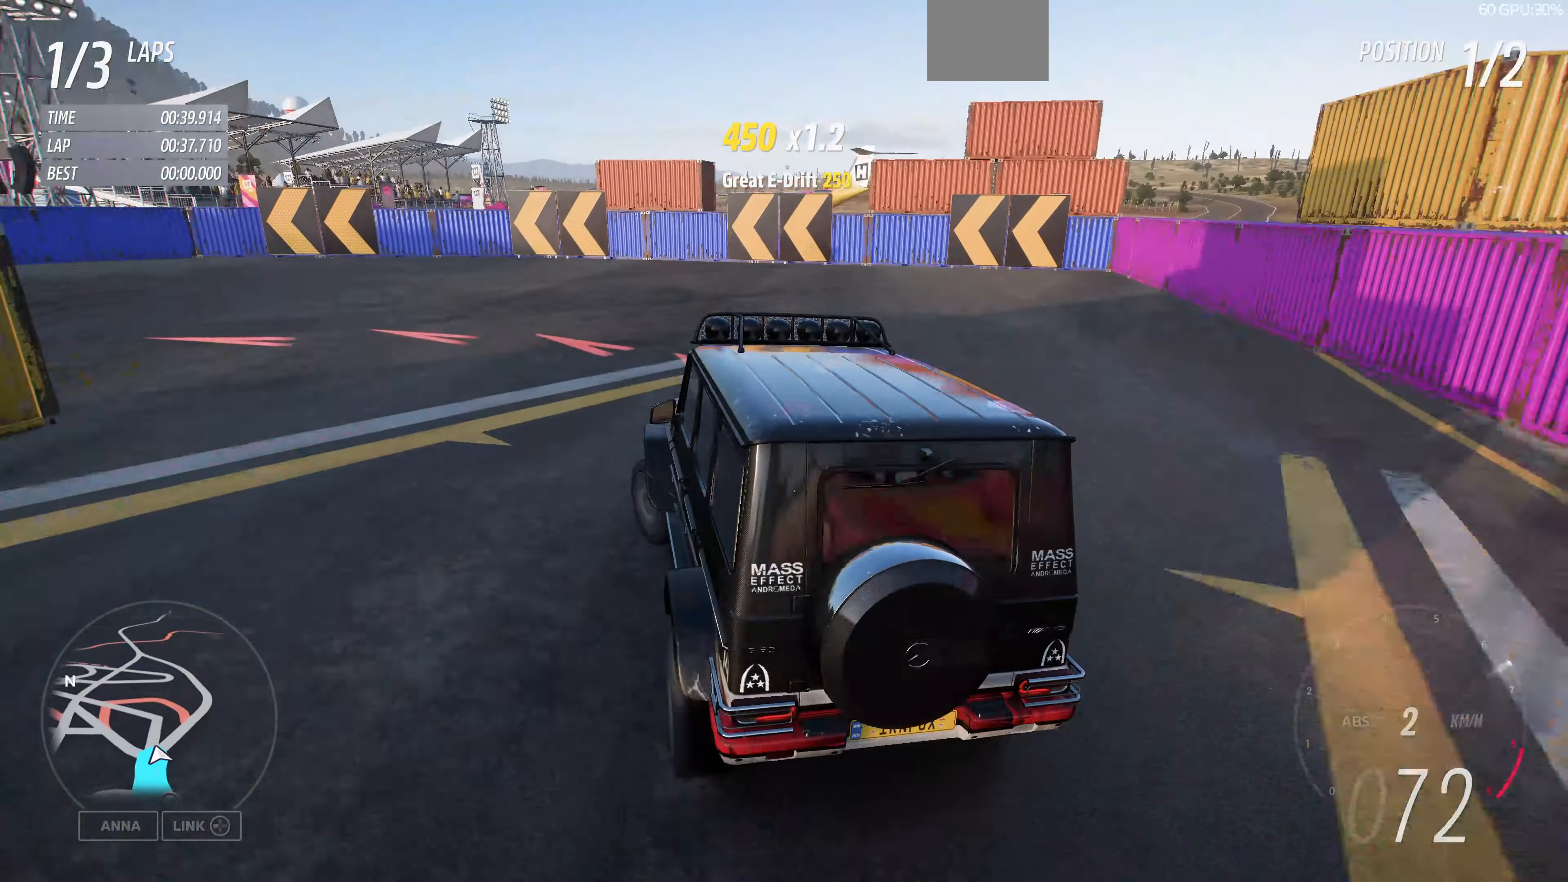
{"buttons": [], "left_stick": "left", "right_stick": "center", "events": []}
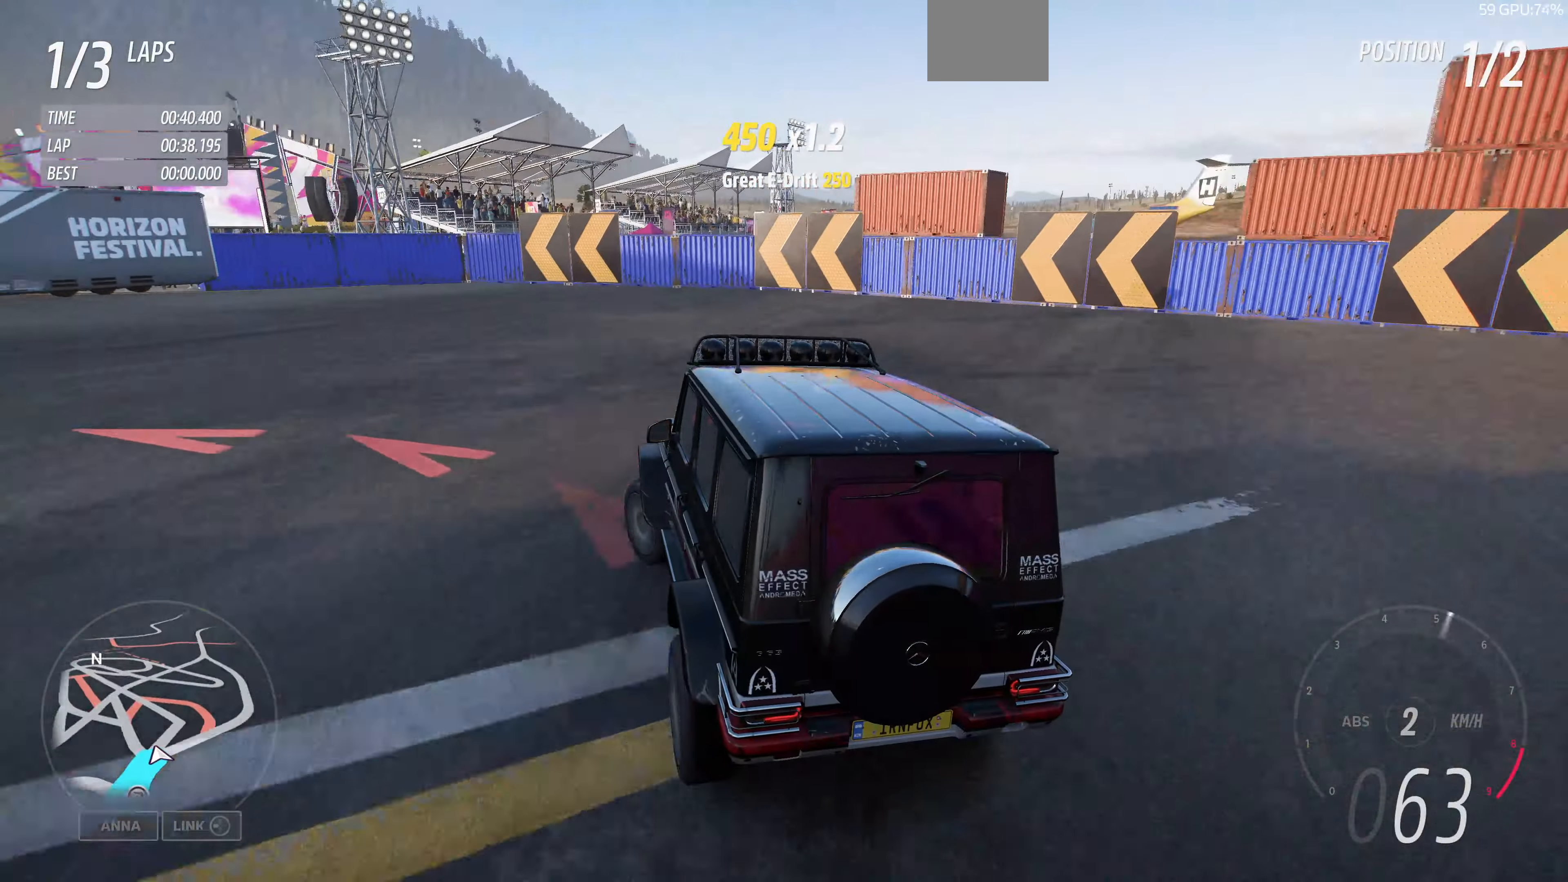
{"buttons": [], "left_stick": "left", "right_stick": "center", "events": []}
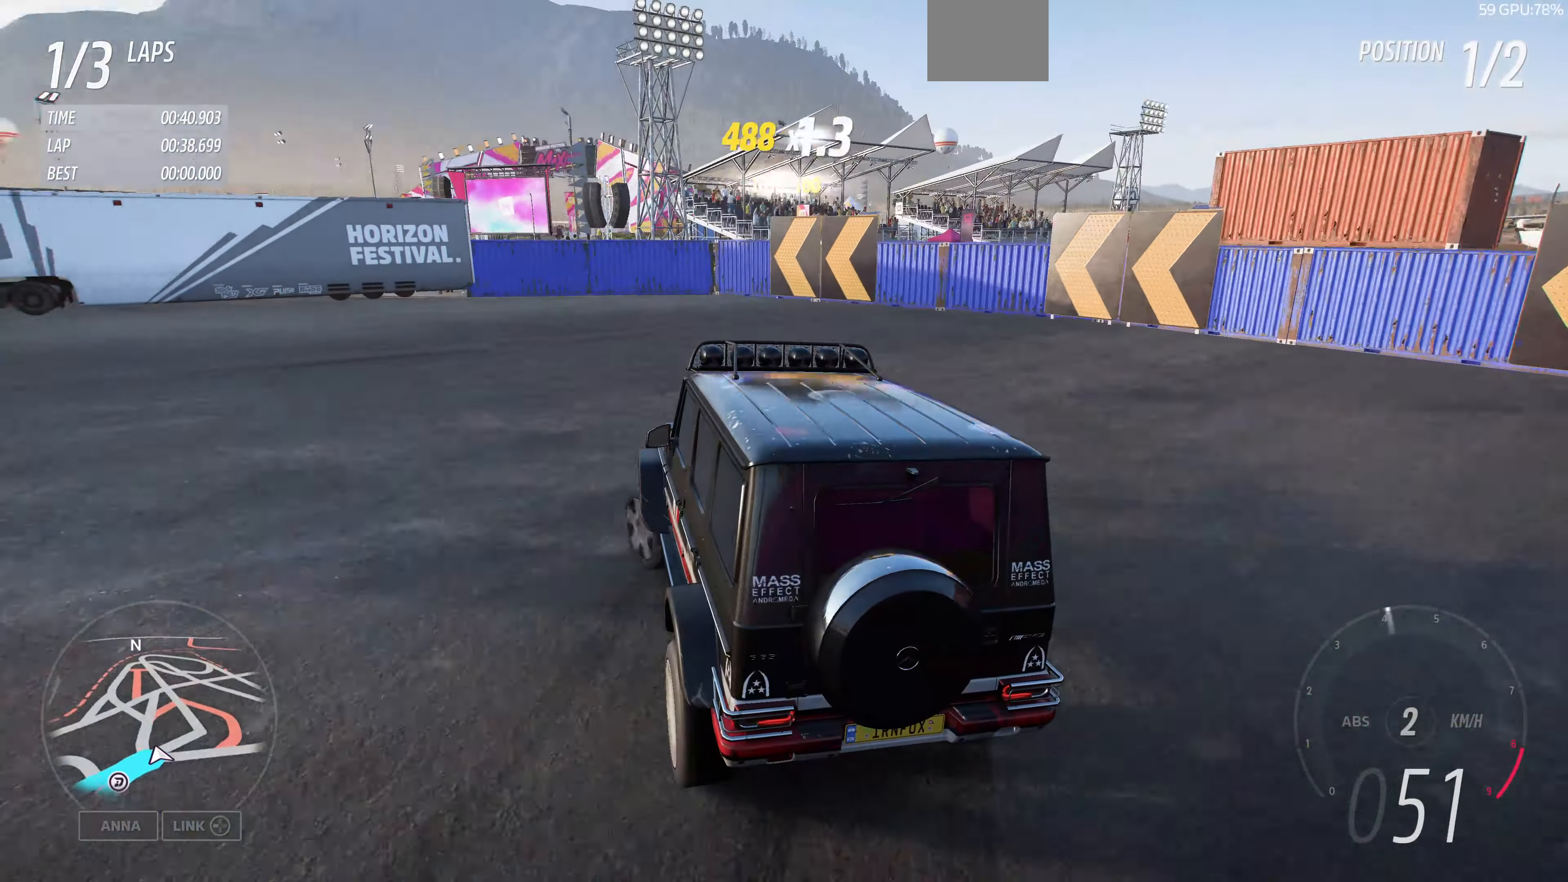
{"buttons": [], "left_stick": "center", "right_stick": "center", "events": [[433, "left_stick", "center"]]}